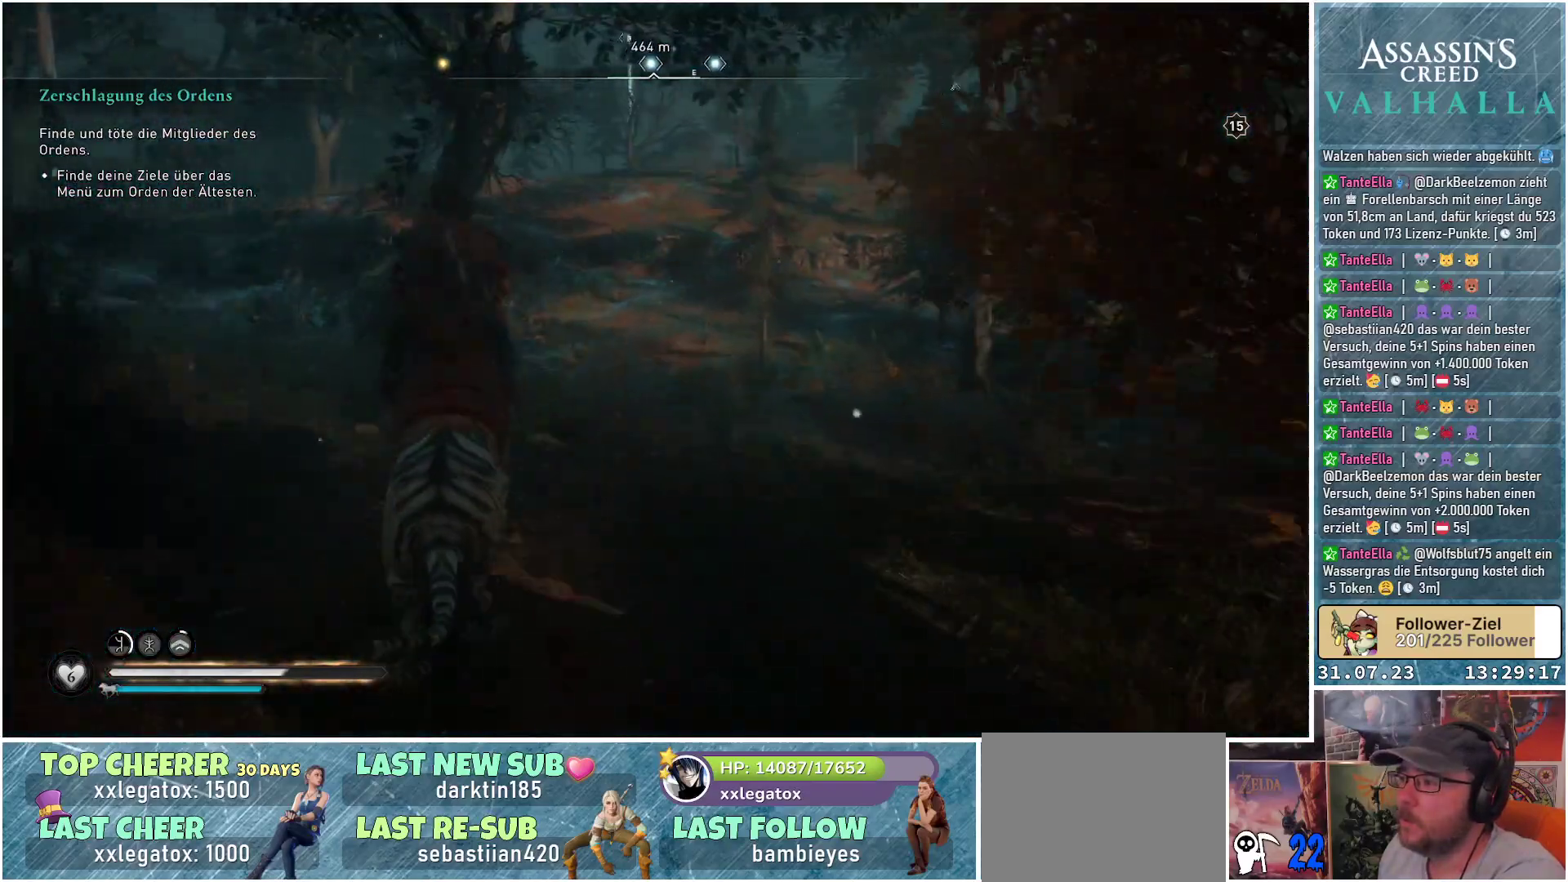
Gameplay with a controller (Xbox layout); each line is a JSON object with the inputs held at the frame after it. "events" lists button and stick changes between this image and that frame as [ms after this image, input, new state], when the widget could be followed in between.
{"buttons": [], "left_stick": "up-left", "right_stick": "right", "events": [[350, "left_stick", "up-left"]]}
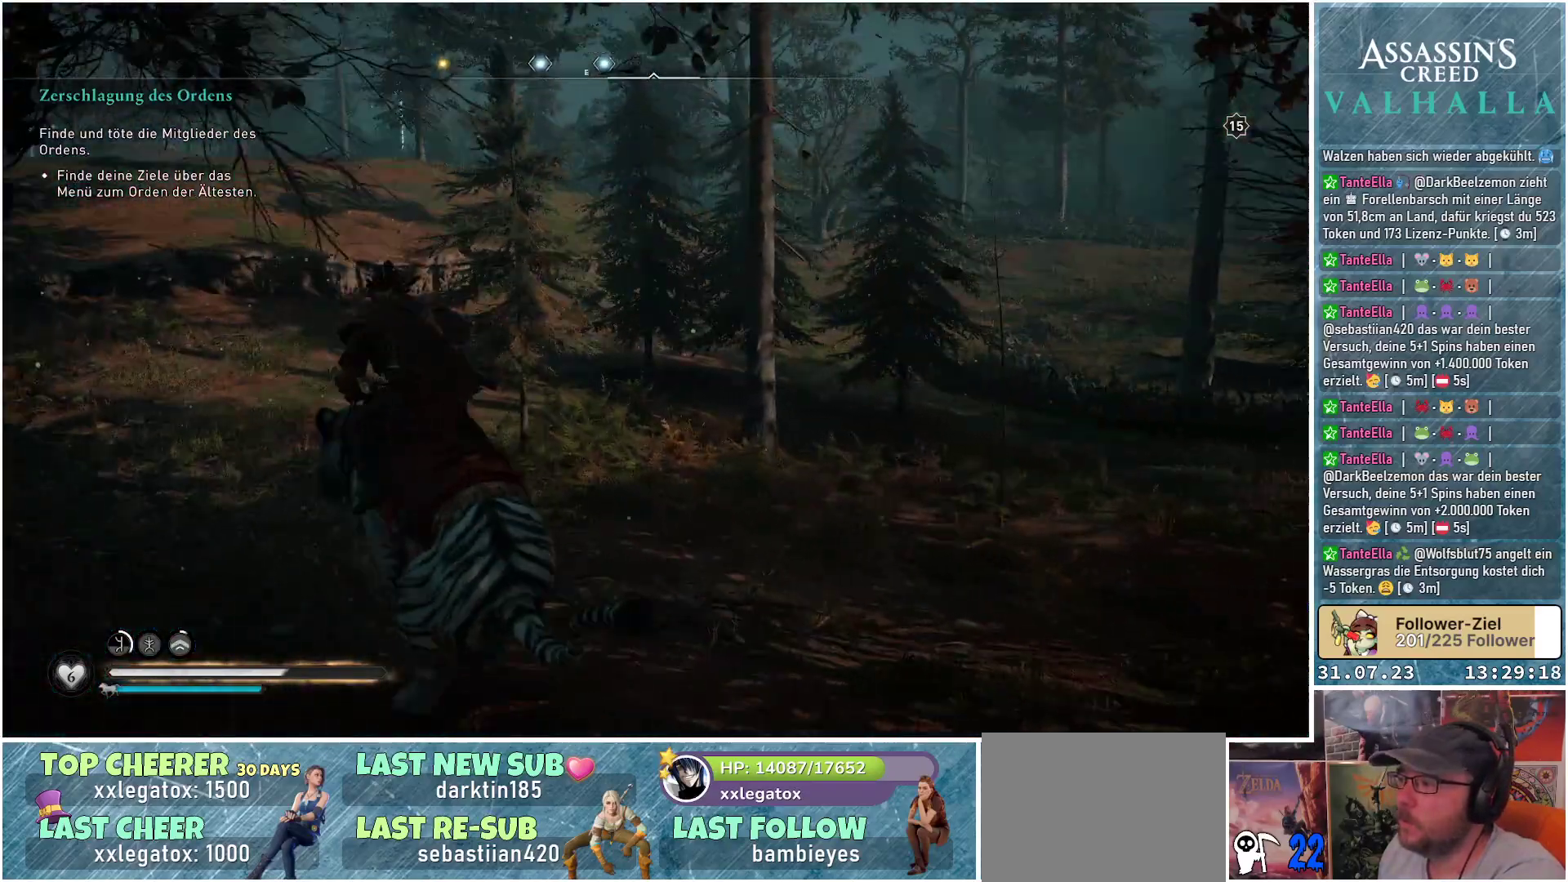
{"buttons": [], "left_stick": "up-left", "right_stick": "center", "events": [[467, "right_stick", "center"]]}
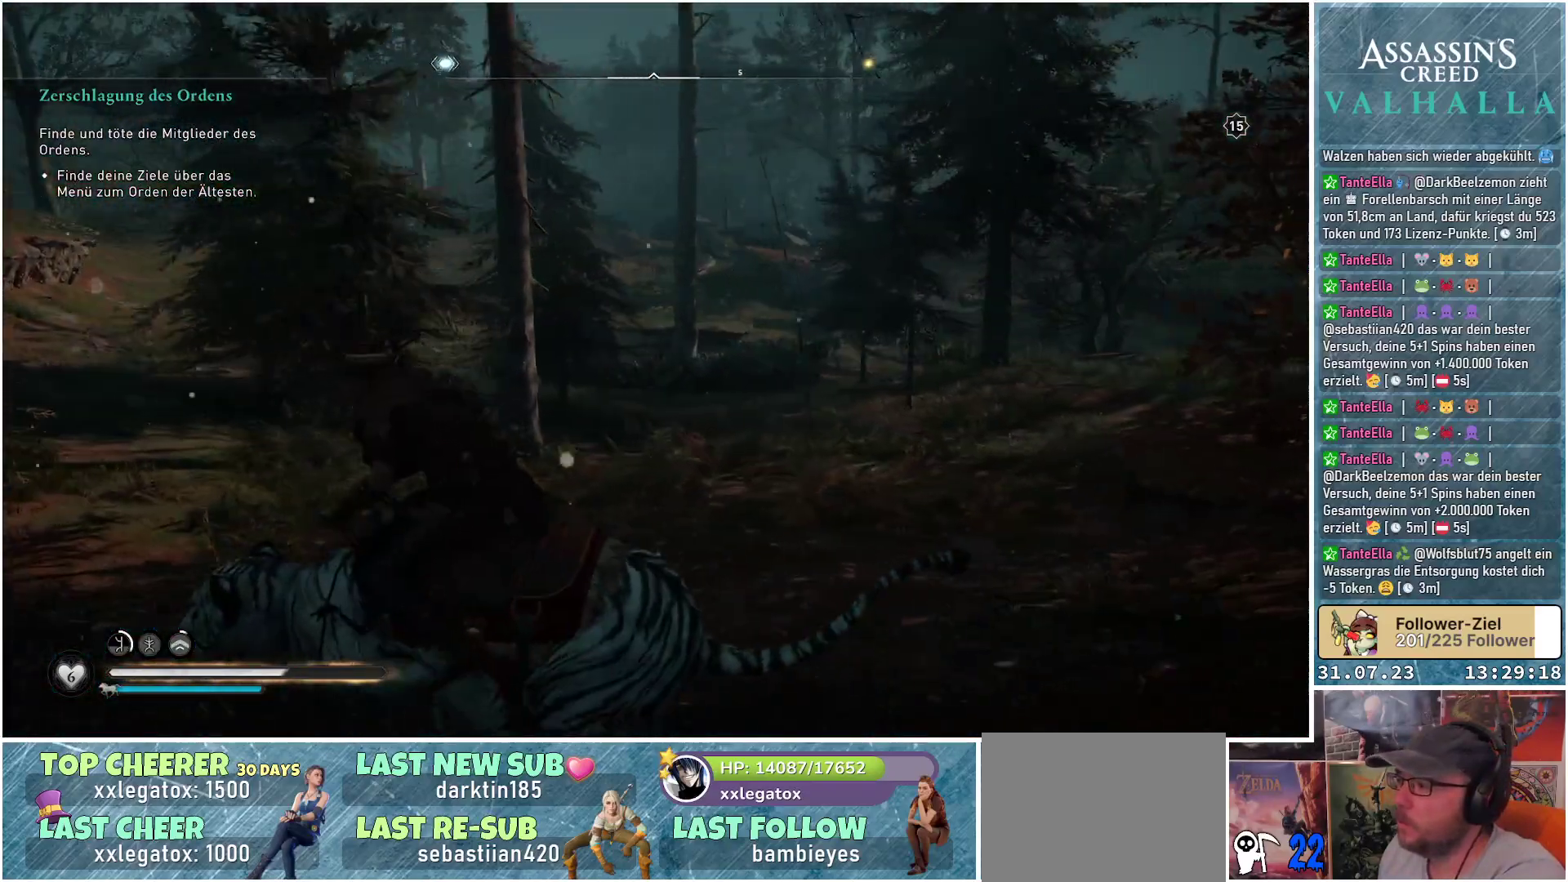
{"buttons": [], "left_stick": "up-left", "right_stick": "center", "events": []}
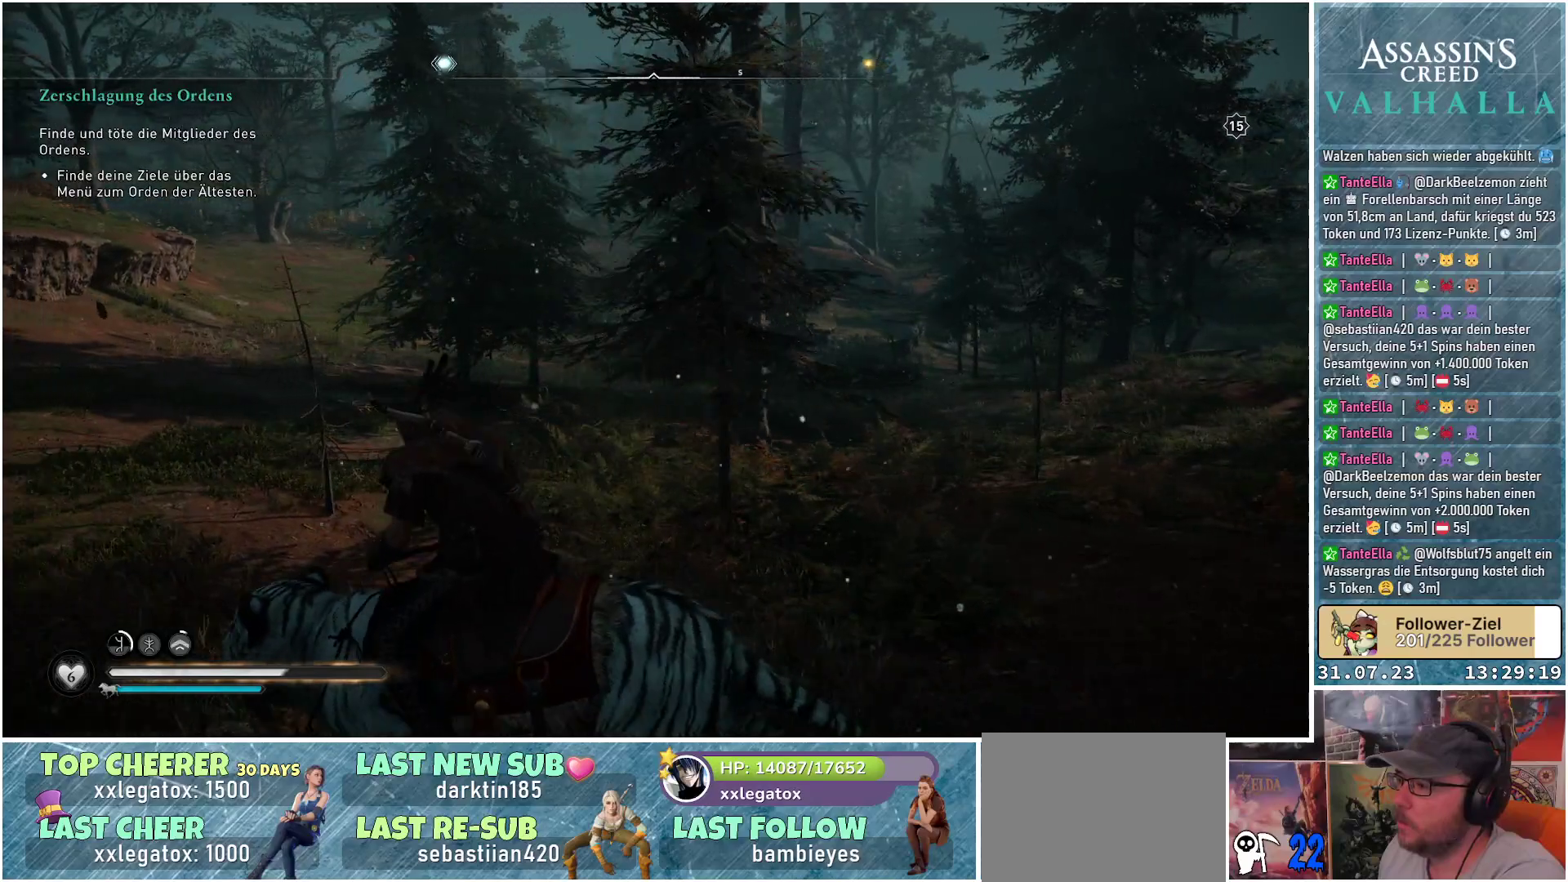
{"buttons": [], "left_stick": "up-left", "right_stick": "left", "events": [[300, "right_stick", "left"]]}
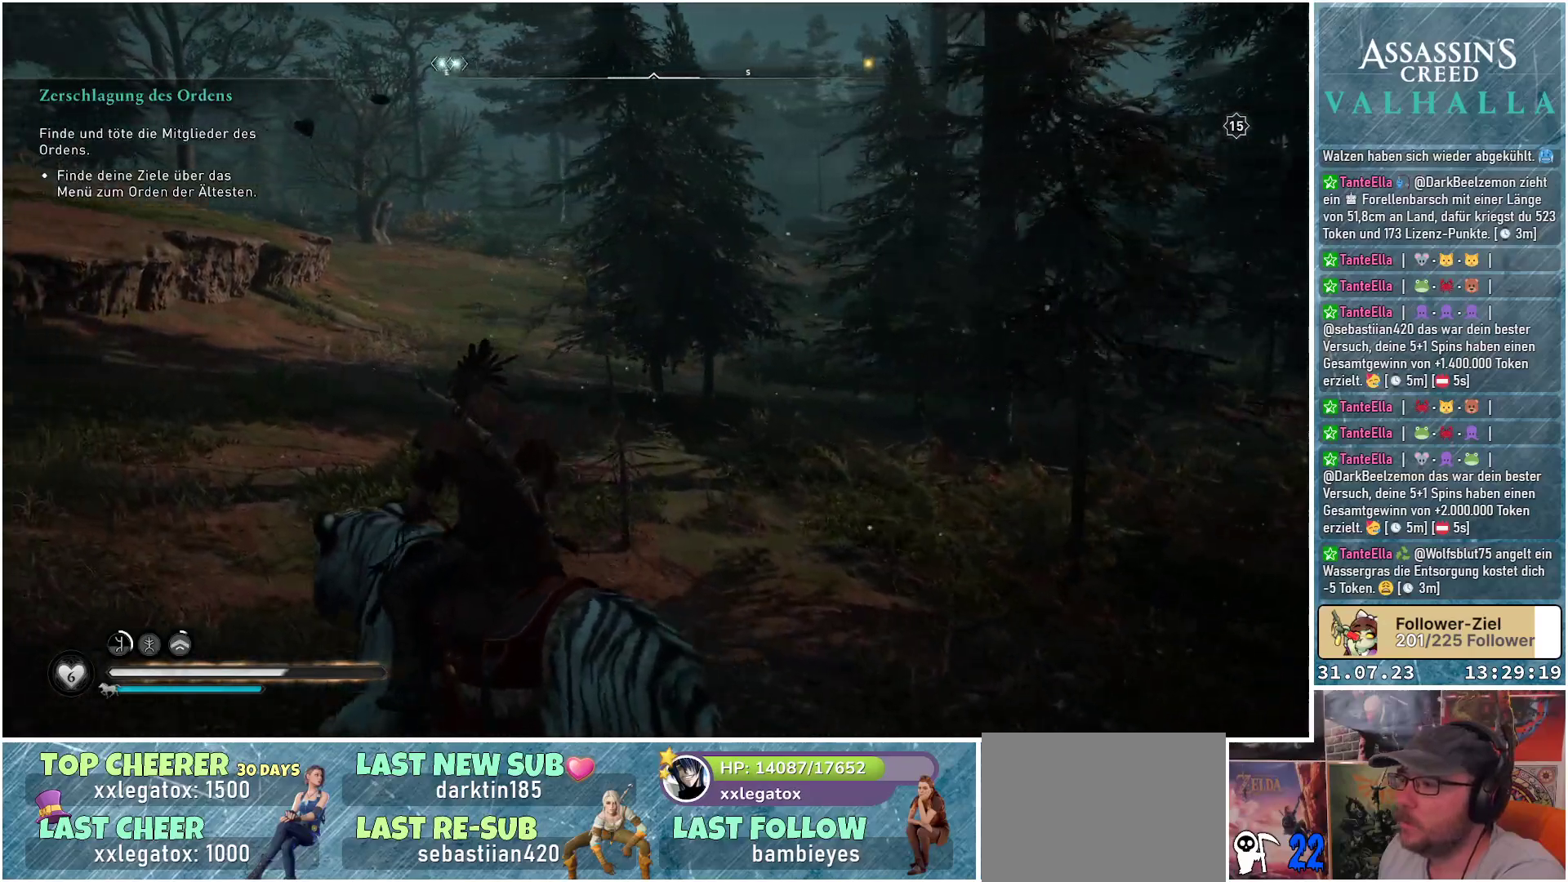
{"buttons": [], "left_stick": "up", "right_stick": "left", "events": [[467, "left_stick", "up"]]}
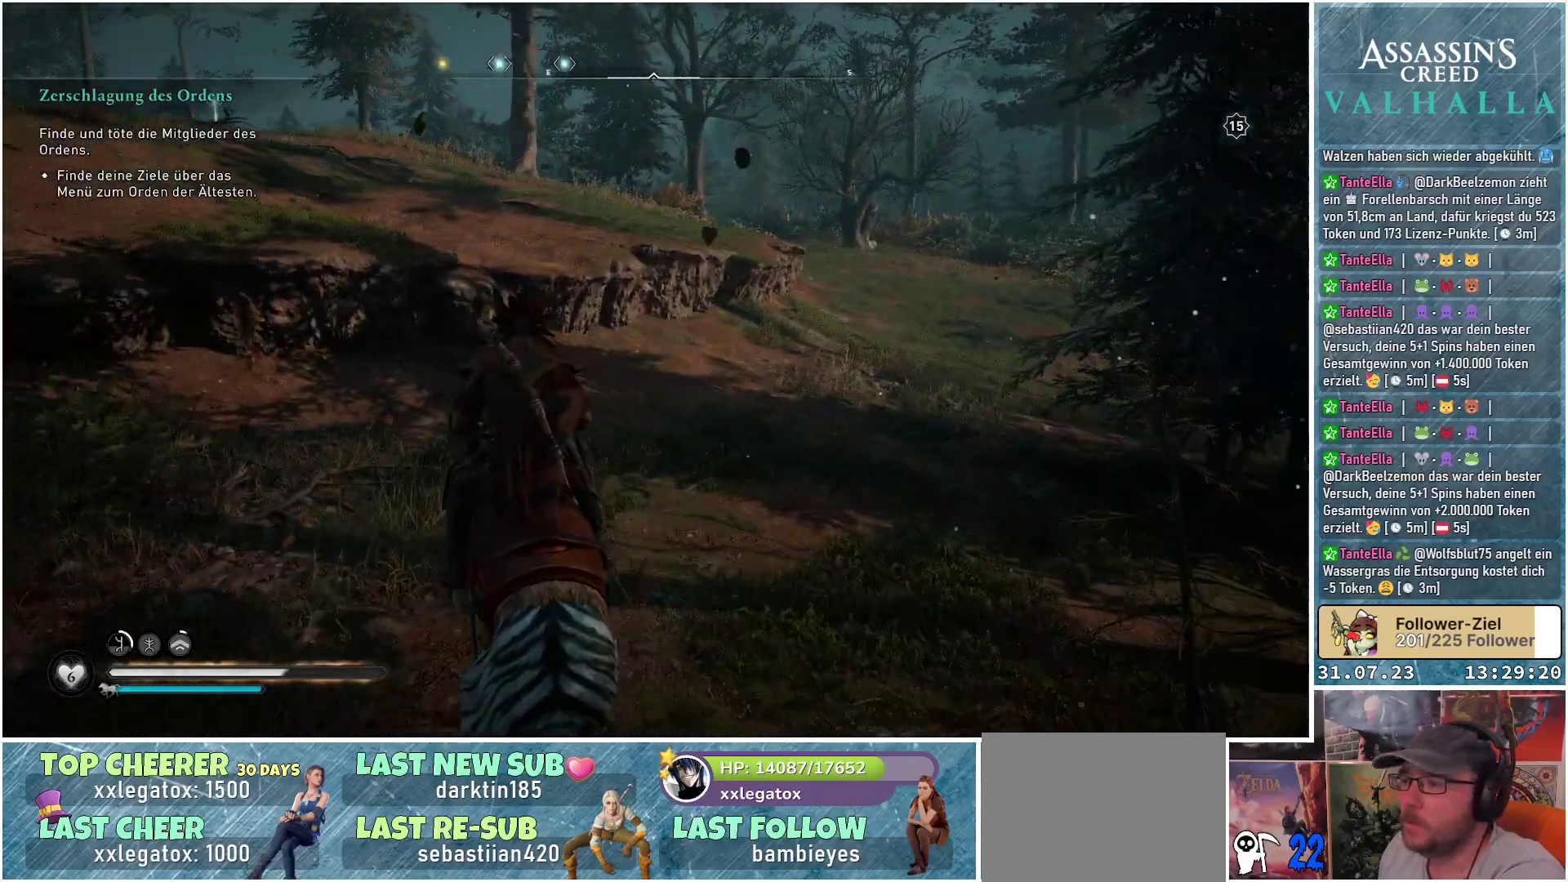
{"buttons": ["A"], "left_stick": "up", "right_stick": "center", "events": [[217, "right_stick", "center"], [417, "A", "down"]]}
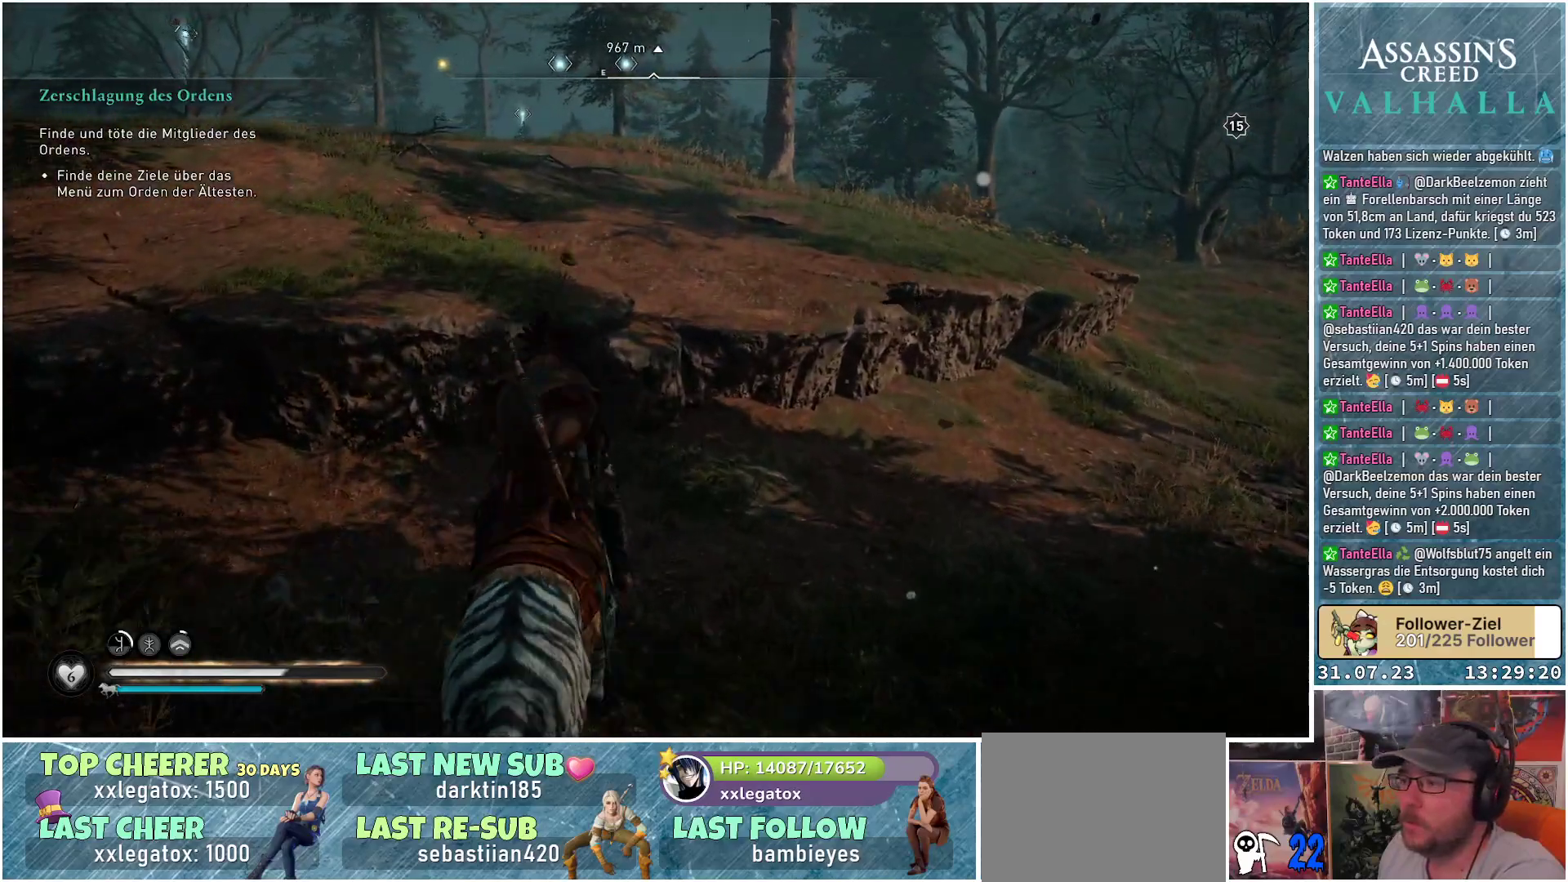
{"buttons": [], "left_stick": "up", "right_stick": "center", "events": [[467, "A", "up"]]}
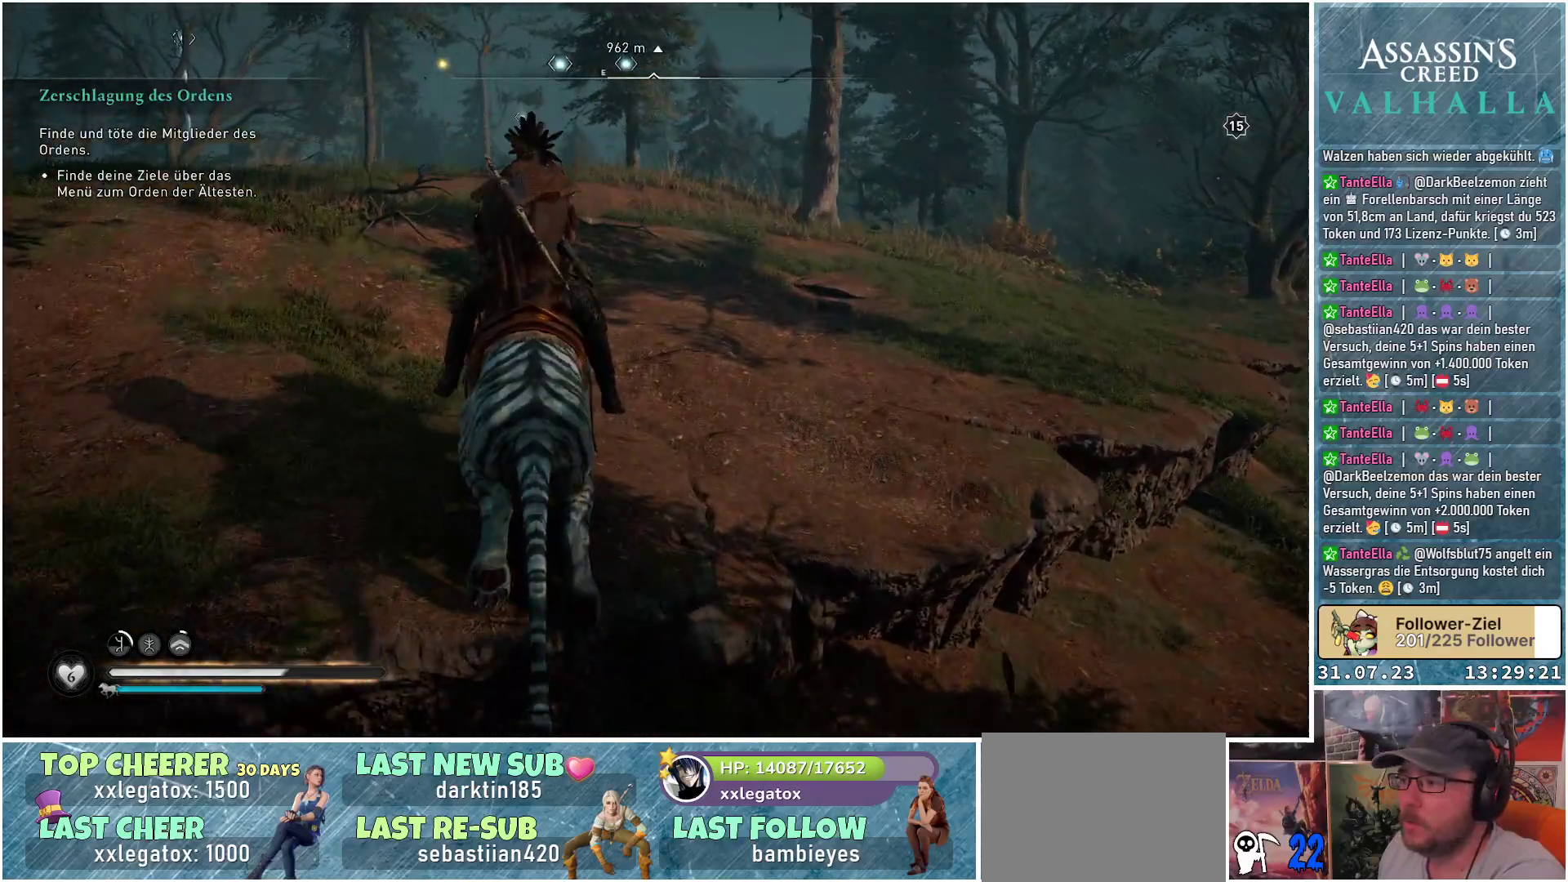
{"buttons": [], "left_stick": "up", "right_stick": "left", "events": [[450, "right_stick", "left"]]}
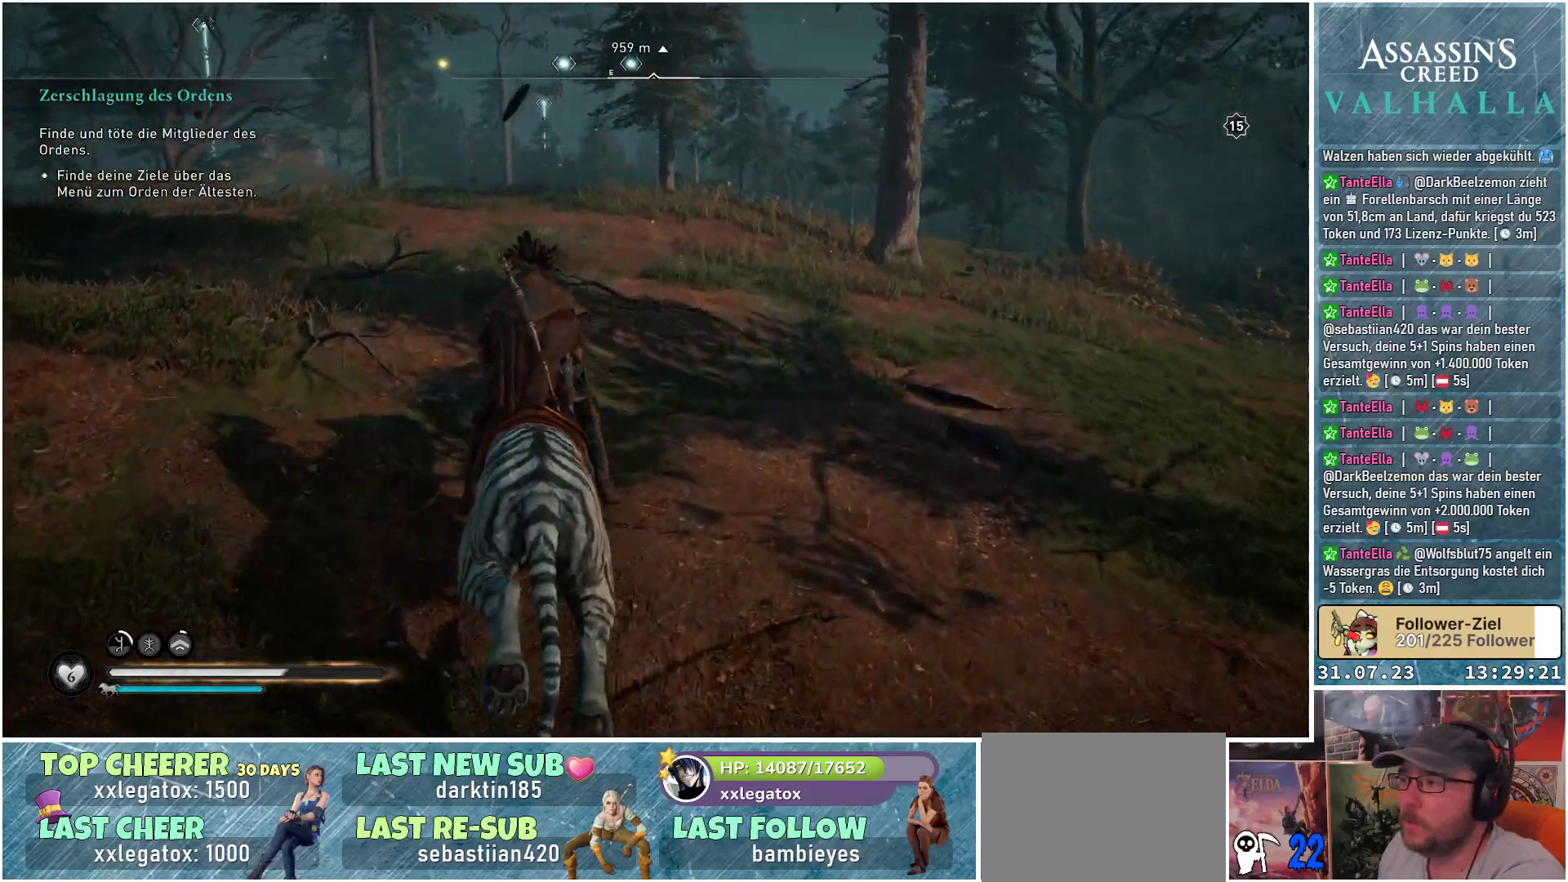
{"buttons": [], "left_stick": "up", "right_stick": "left", "events": []}
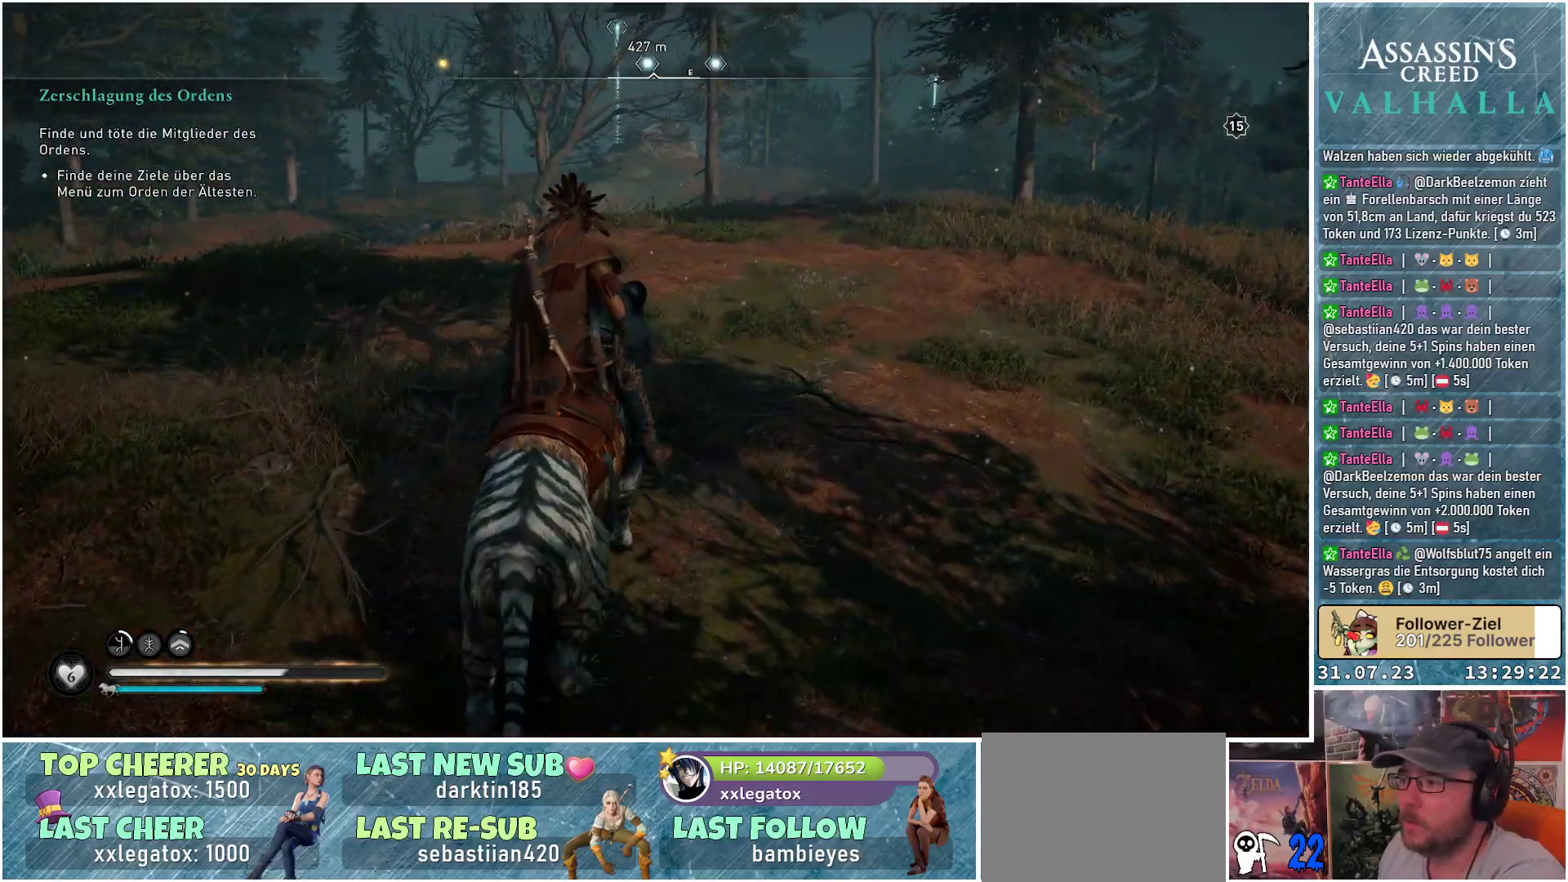
{"buttons": [], "left_stick": "up", "right_stick": "down-left", "events": [[200, "right_stick", "down-left"]]}
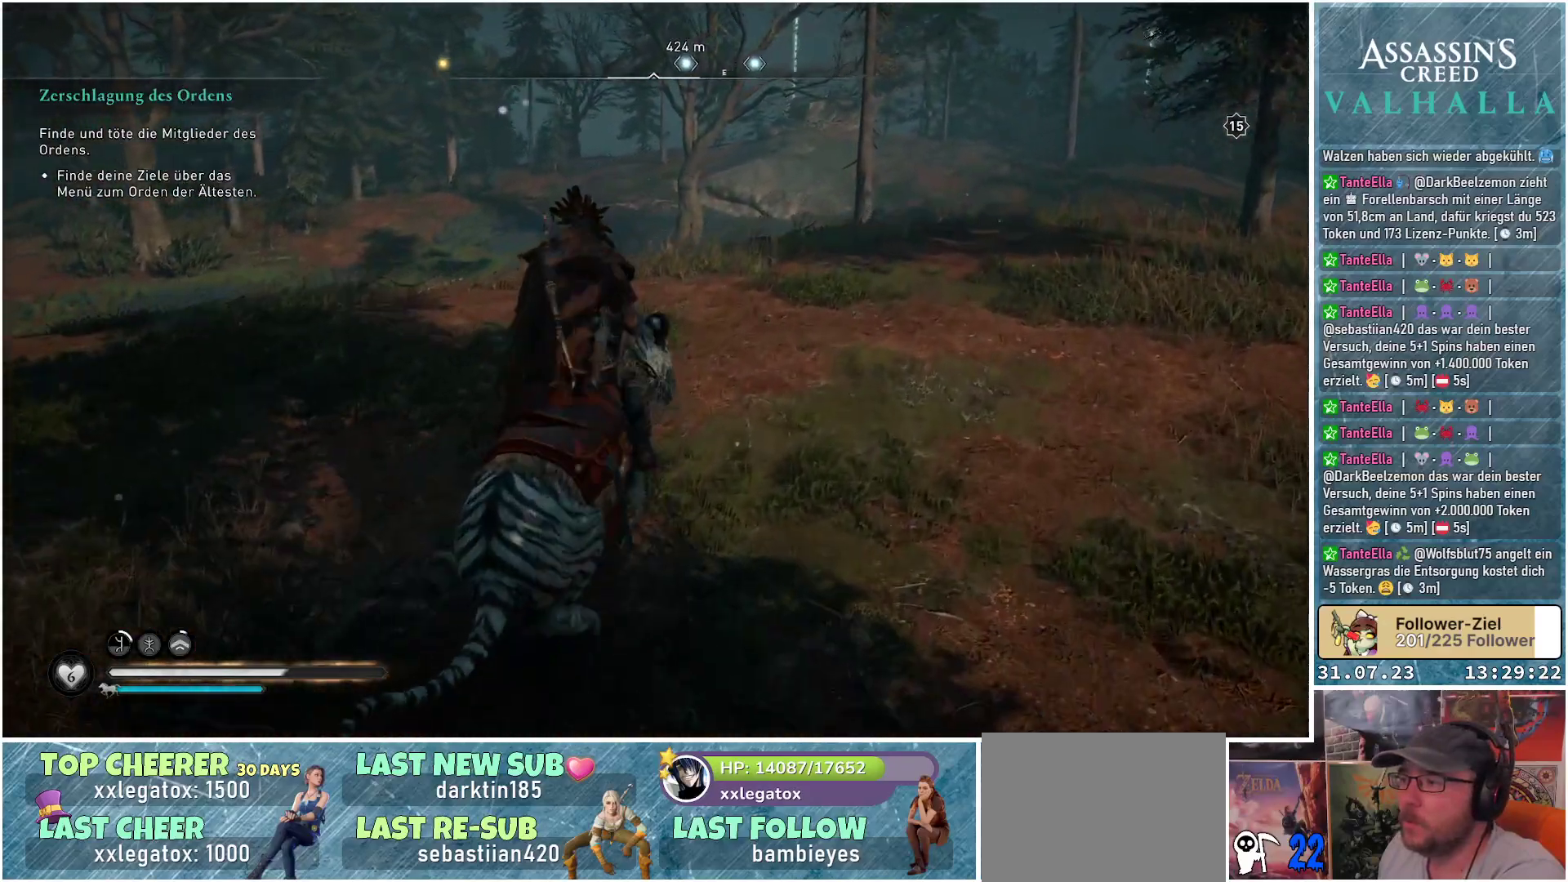
{"buttons": [], "left_stick": "up", "right_stick": "center", "events": [[467, "right_stick", "center"]]}
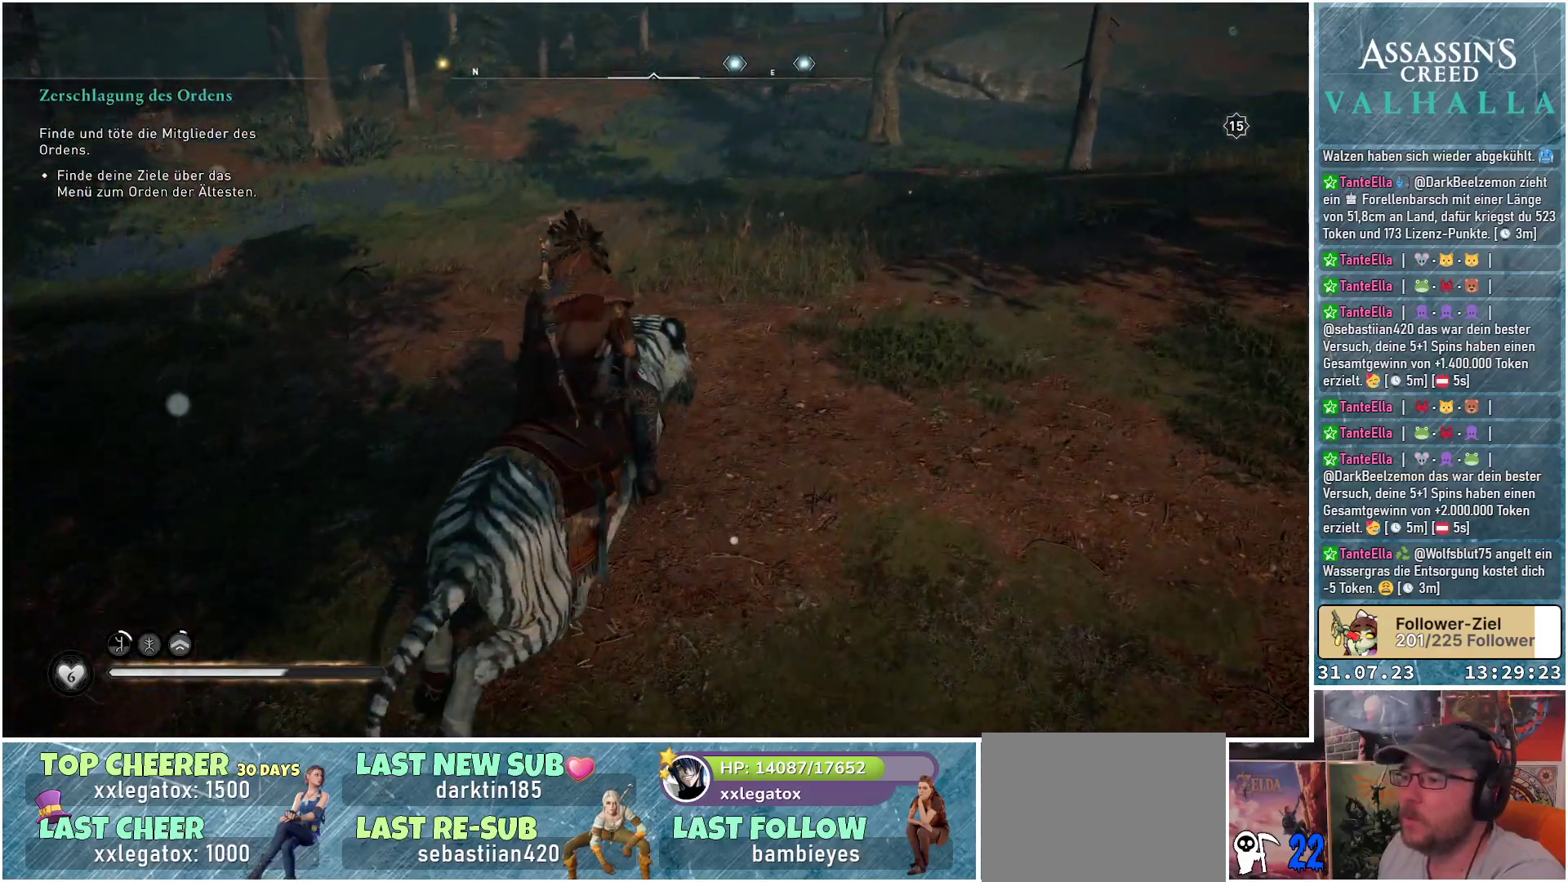
{"buttons": [], "left_stick": "up", "right_stick": "left", "events": [[233, "right_stick", "left"]]}
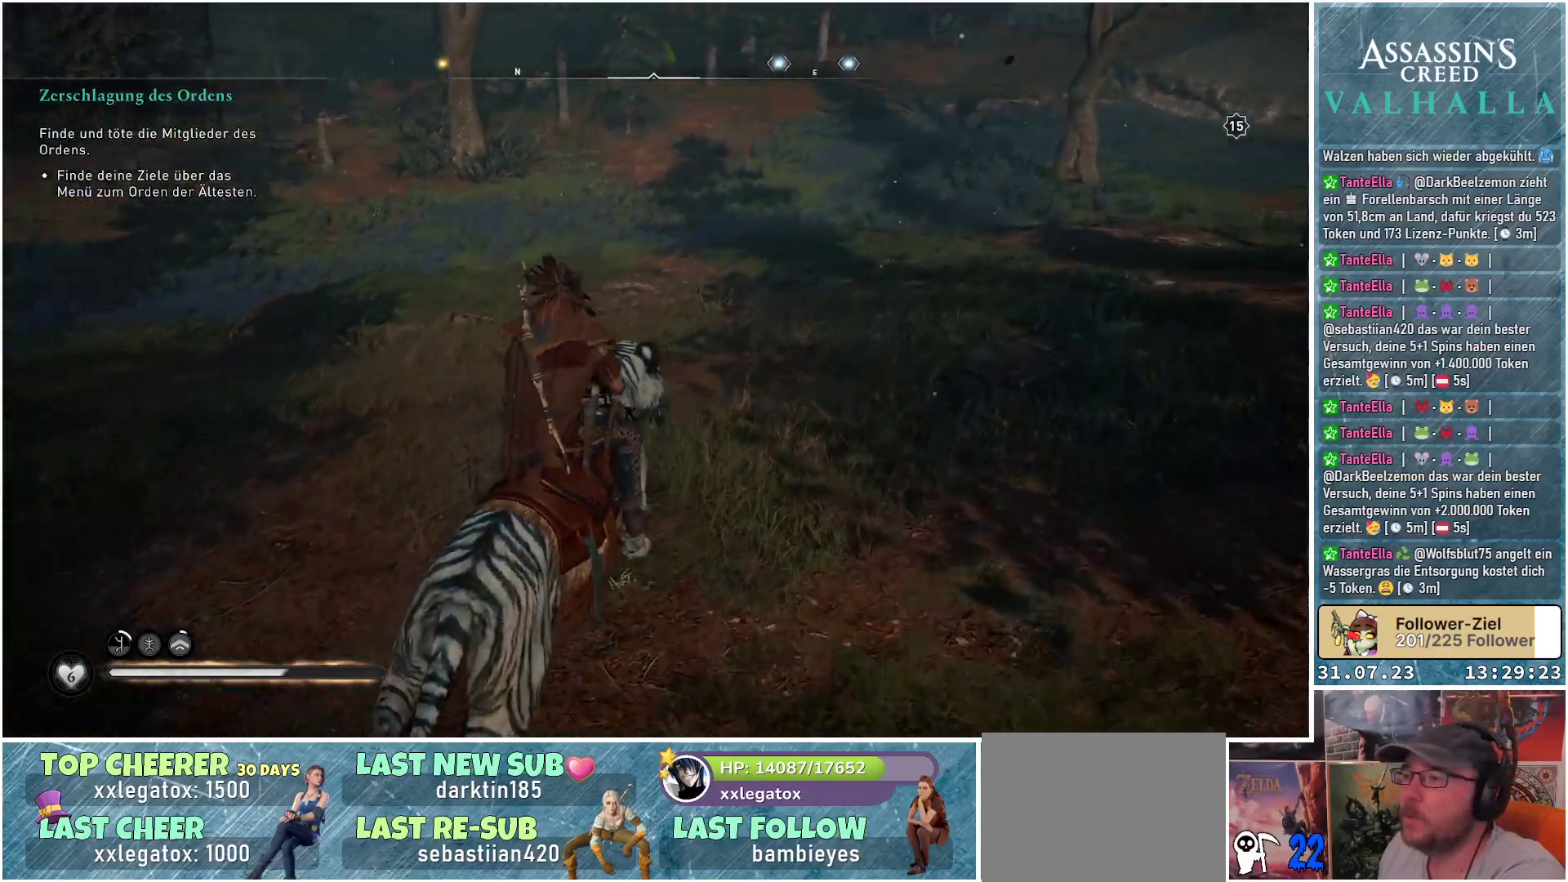
{"buttons": [], "left_stick": "up", "right_stick": "up", "events": [[150, "right_stick", "up-left"], [300, "right_stick", "center"], [500, "right_stick", "up"]]}
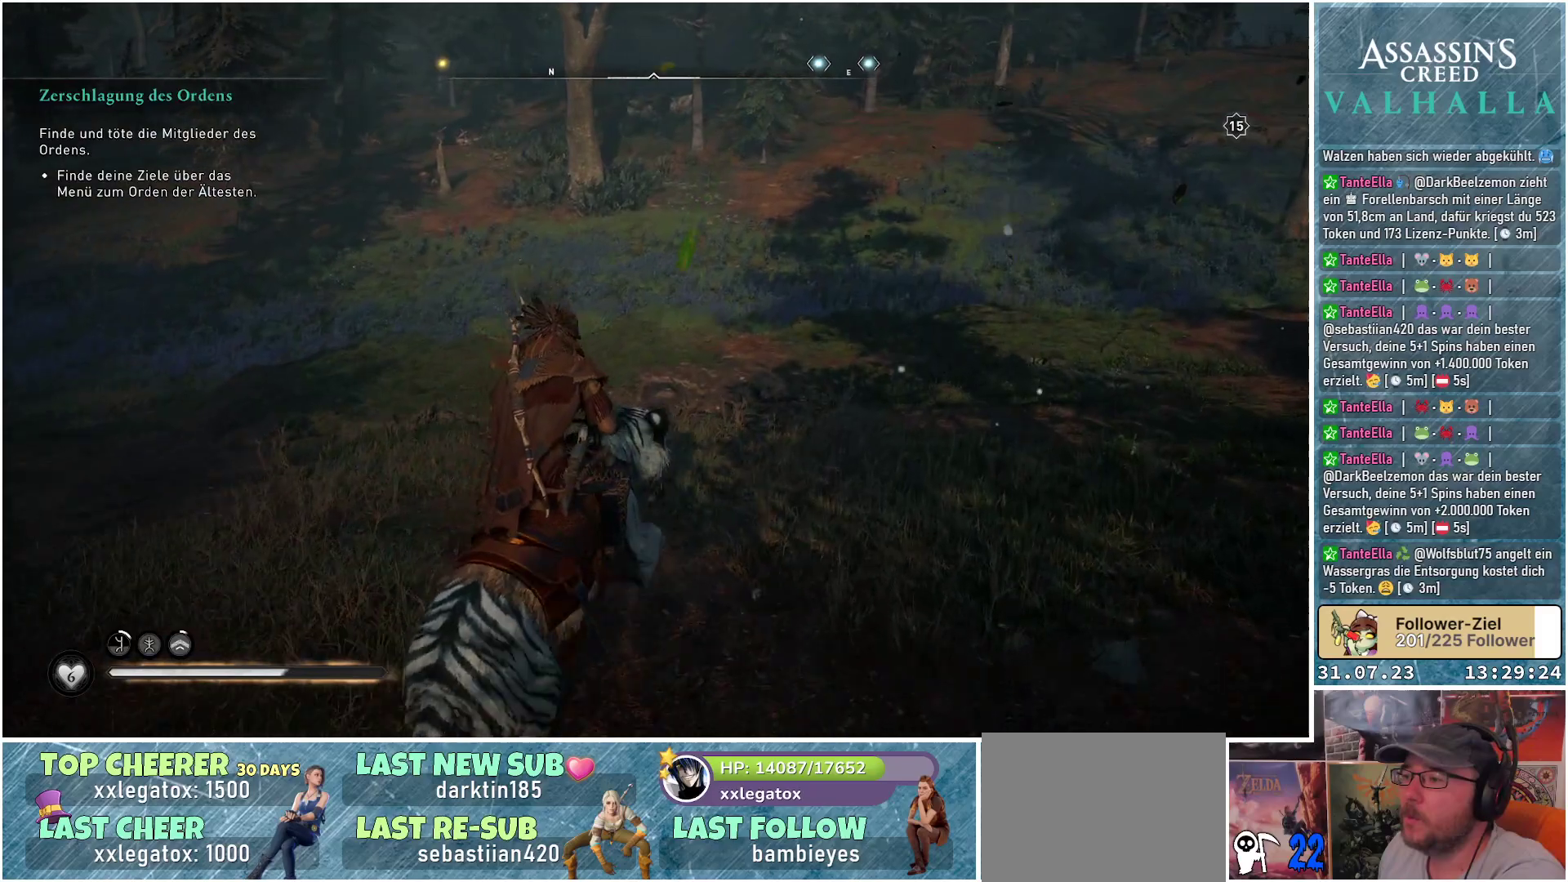
{"buttons": [], "left_stick": "up", "right_stick": "center", "events": [[200, "right_stick", "center"]]}
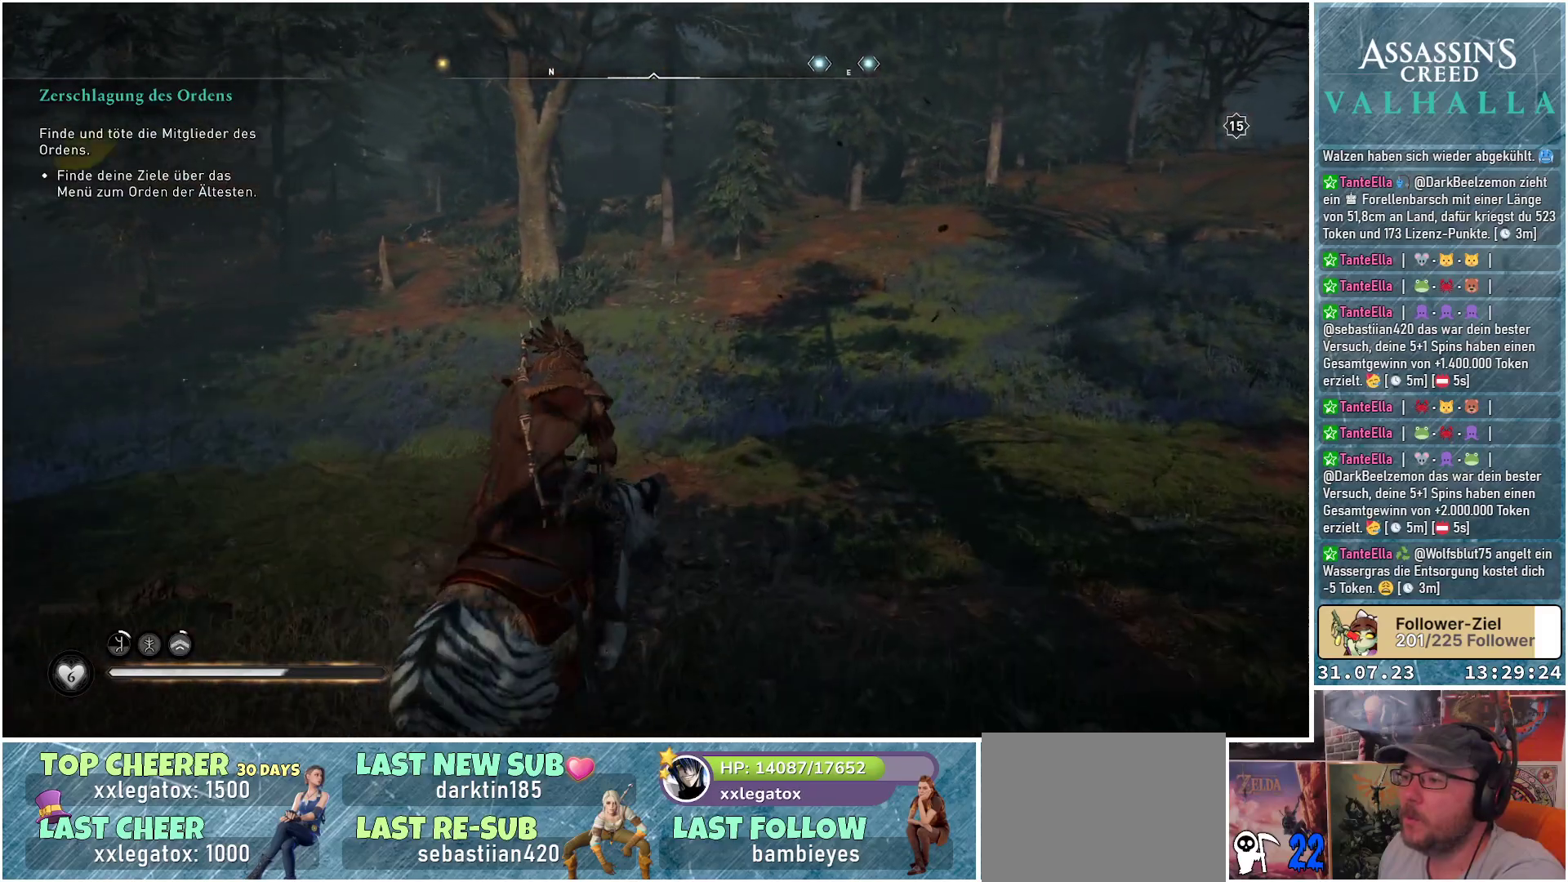
{"buttons": [], "left_stick": "up", "right_stick": "right", "events": [[417, "right_stick", "right"]]}
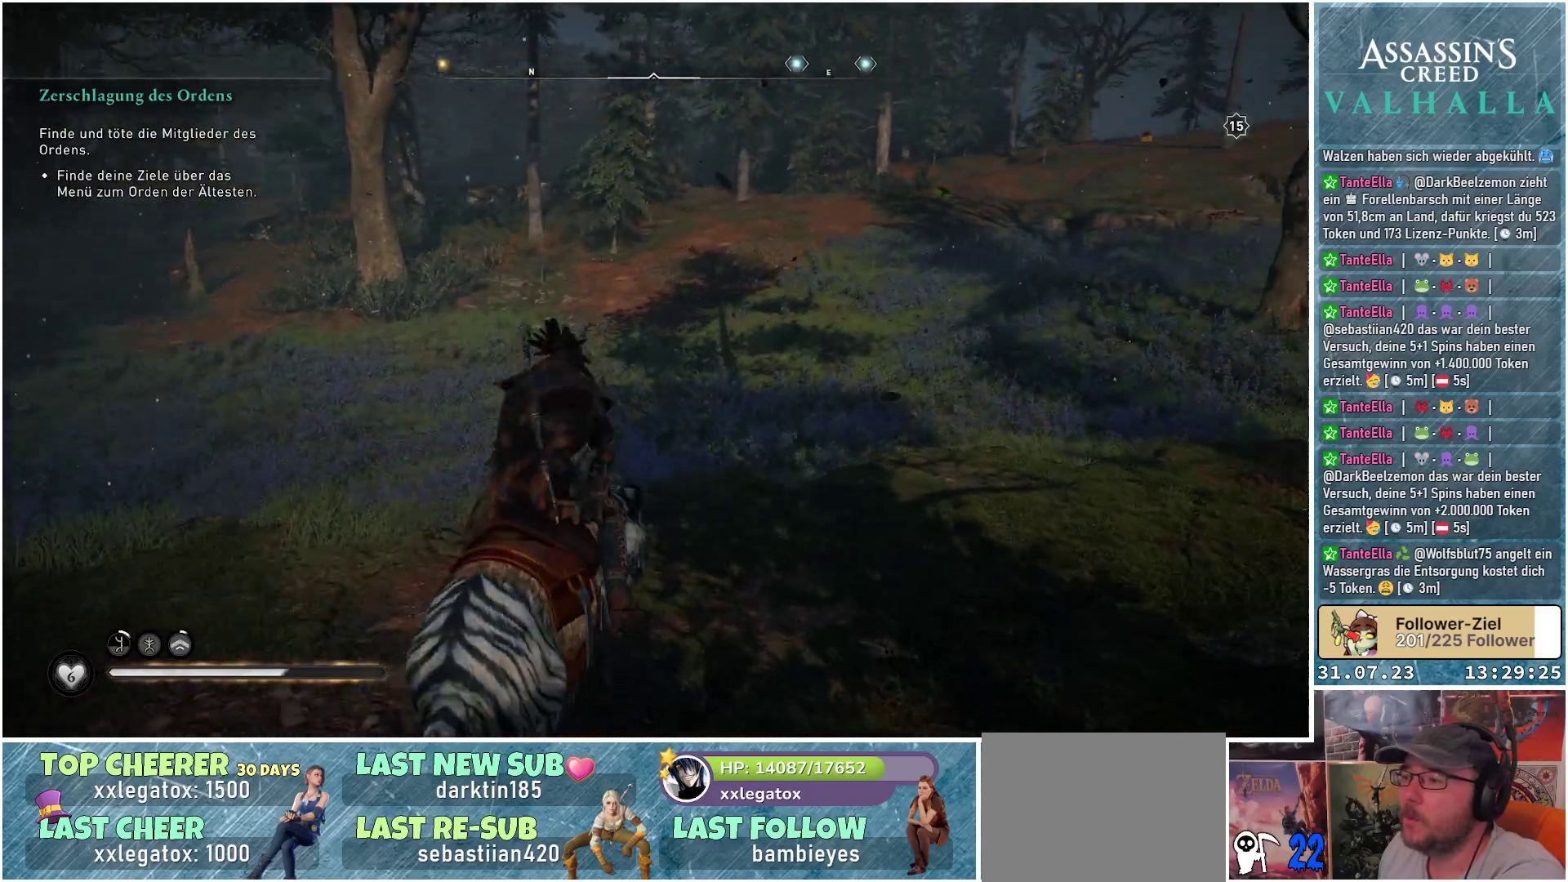
{"buttons": [], "left_stick": "up-left", "right_stick": "center", "events": [[300, "left_stick", "up-left"], [433, "right_stick", "center"]]}
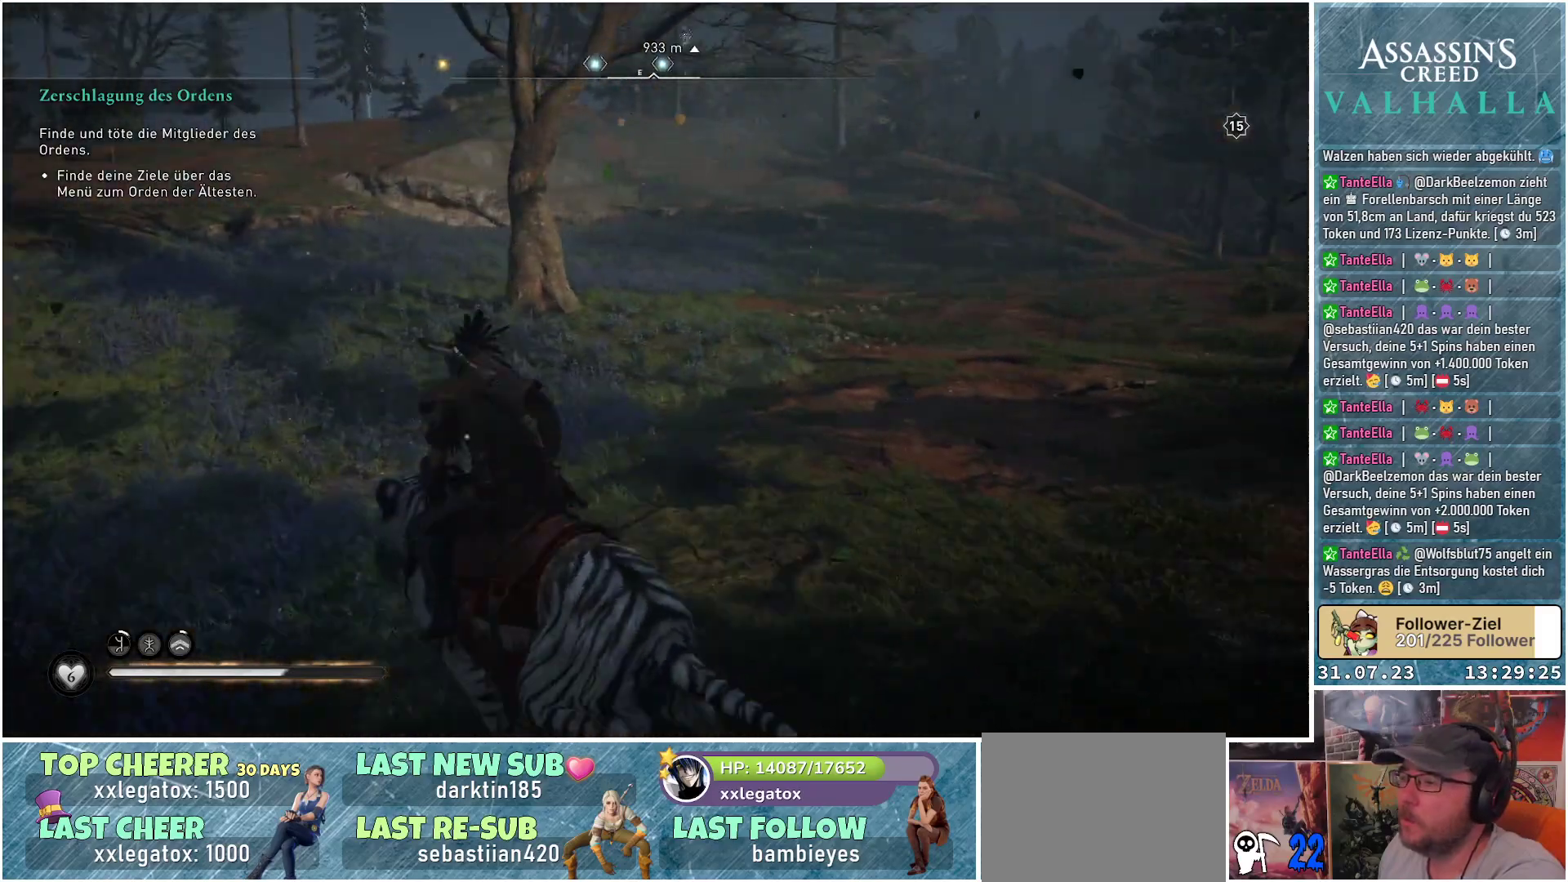
{"buttons": [], "left_stick": "up-left", "right_stick": "left", "events": [[400, "right_stick", "left"]]}
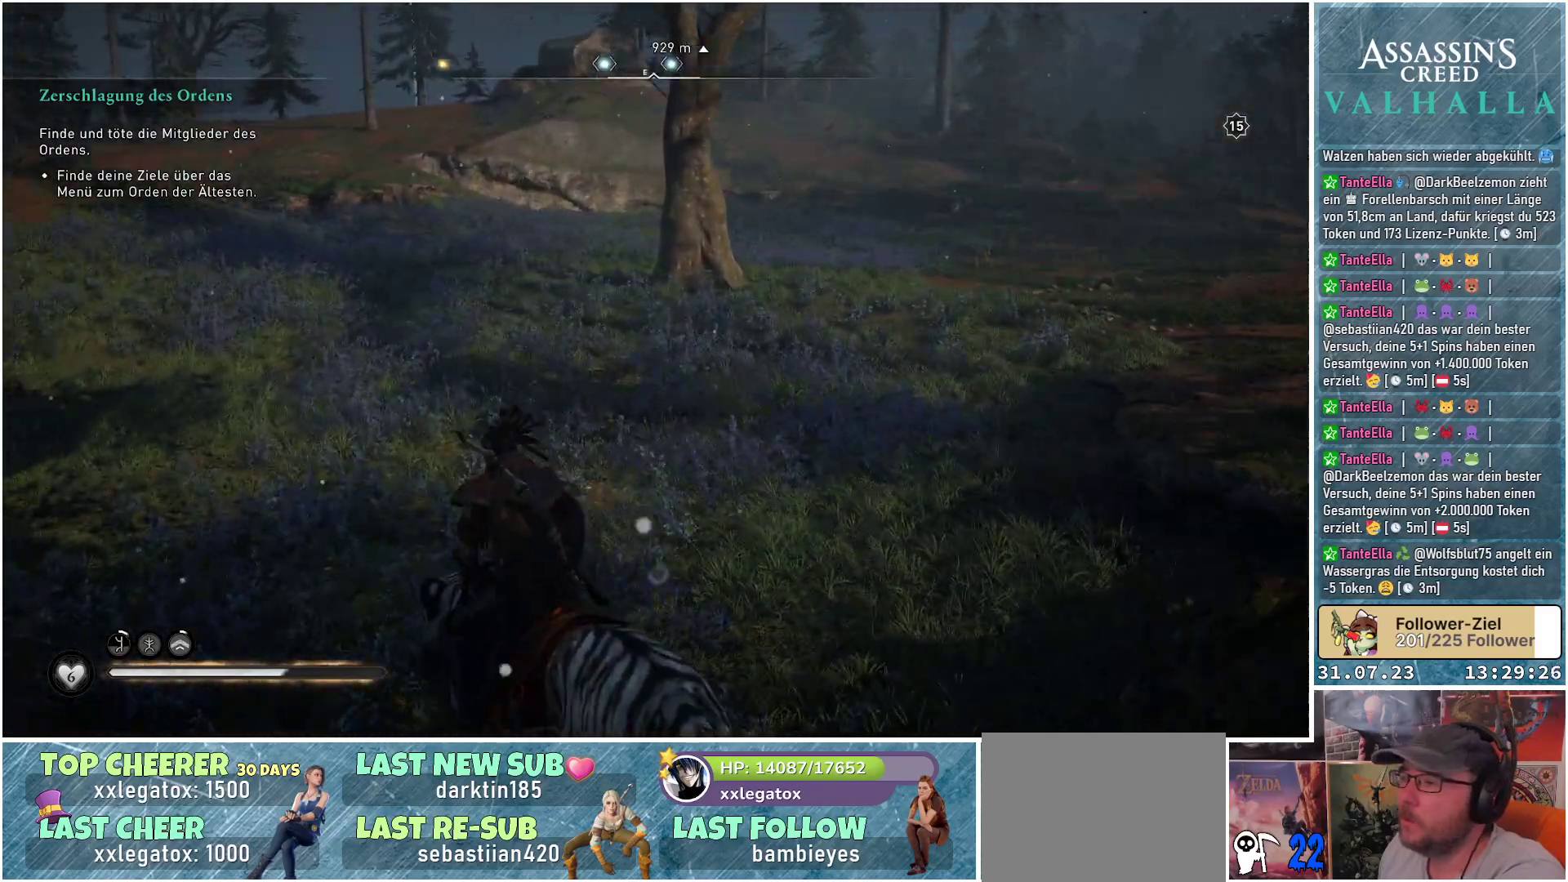
{"buttons": [], "left_stick": "up", "right_stick": "center", "events": [[100, "left_stick", "up"], [150, "right_stick", "center"]]}
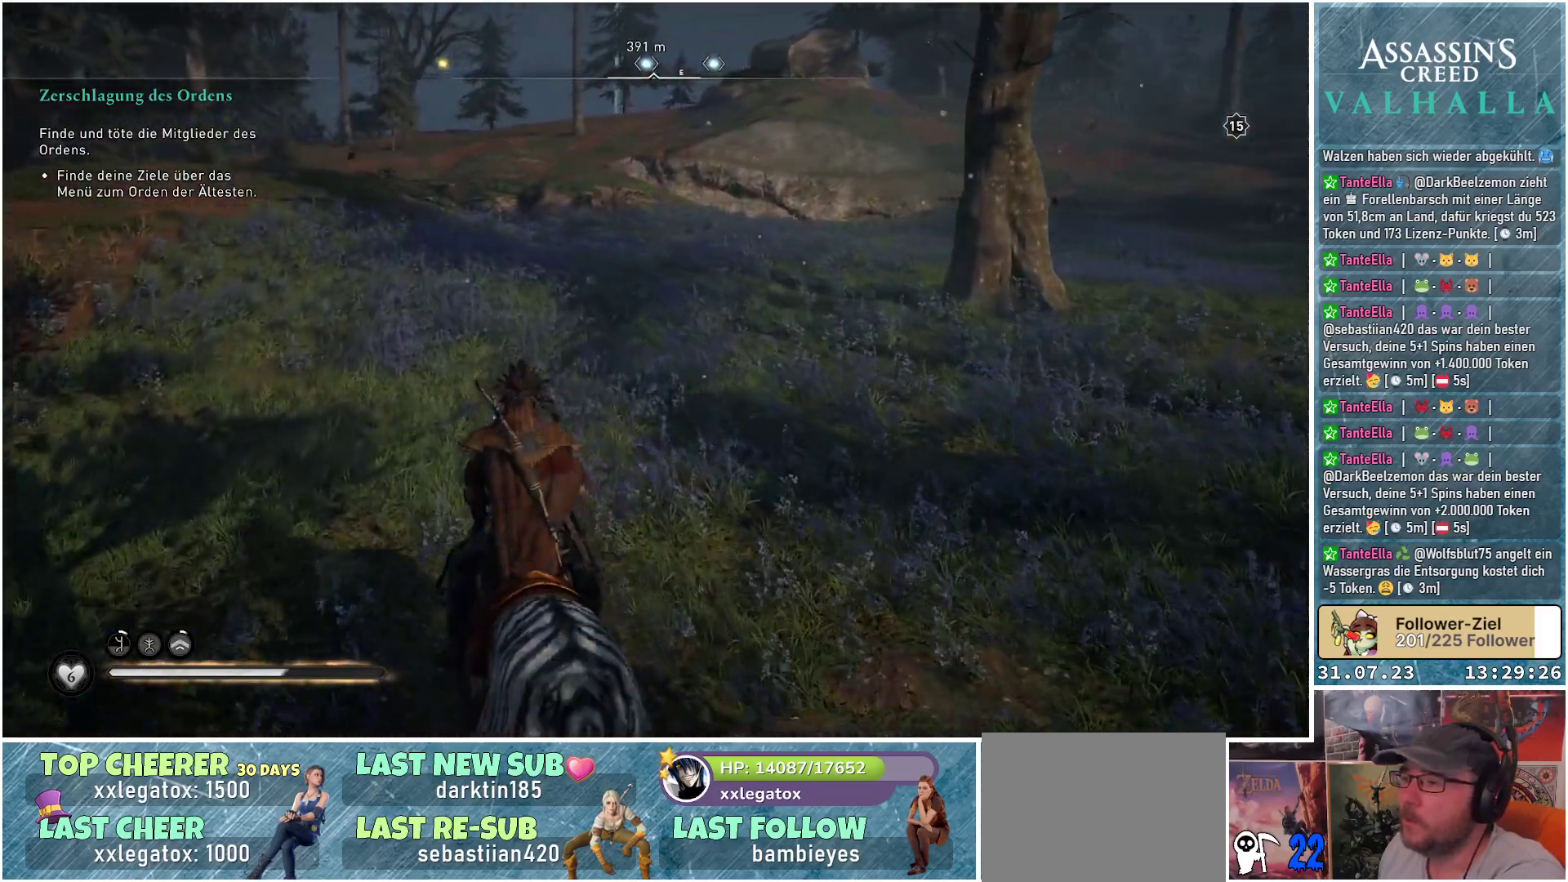
{"buttons": [], "left_stick": "up-left", "right_stick": "center", "events": [[317, "left_stick", "up-left"]]}
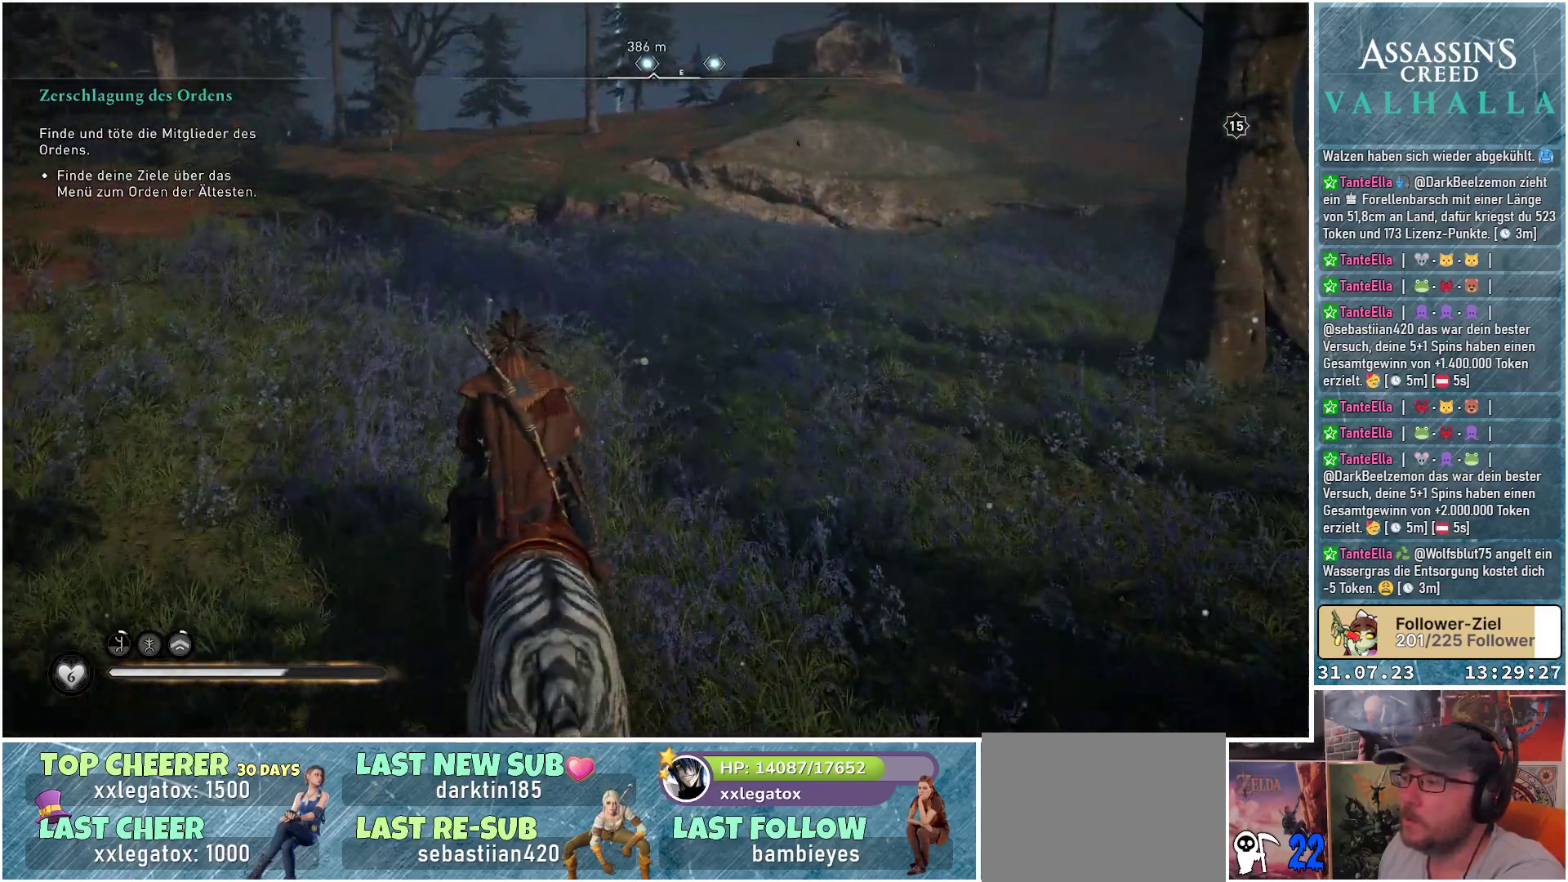
{"buttons": [], "left_stick": "up", "right_stick": "center", "events": [[450, "left_stick", "up"]]}
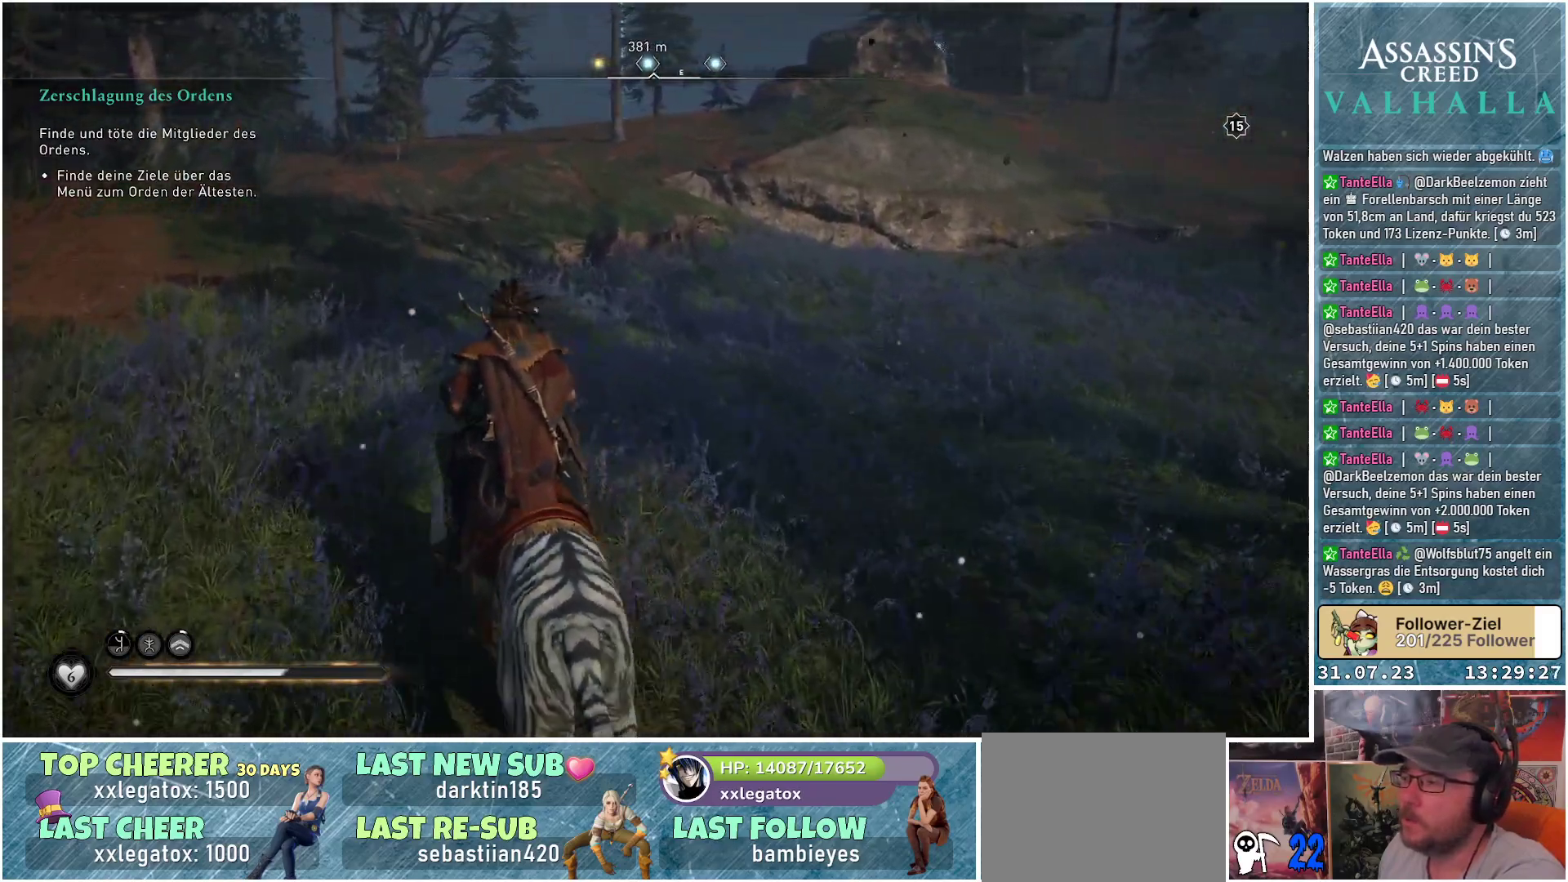
{"buttons": [], "left_stick": "up", "right_stick": "center", "events": [[117, "right_stick", "left"], [417, "right_stick", "center"]]}
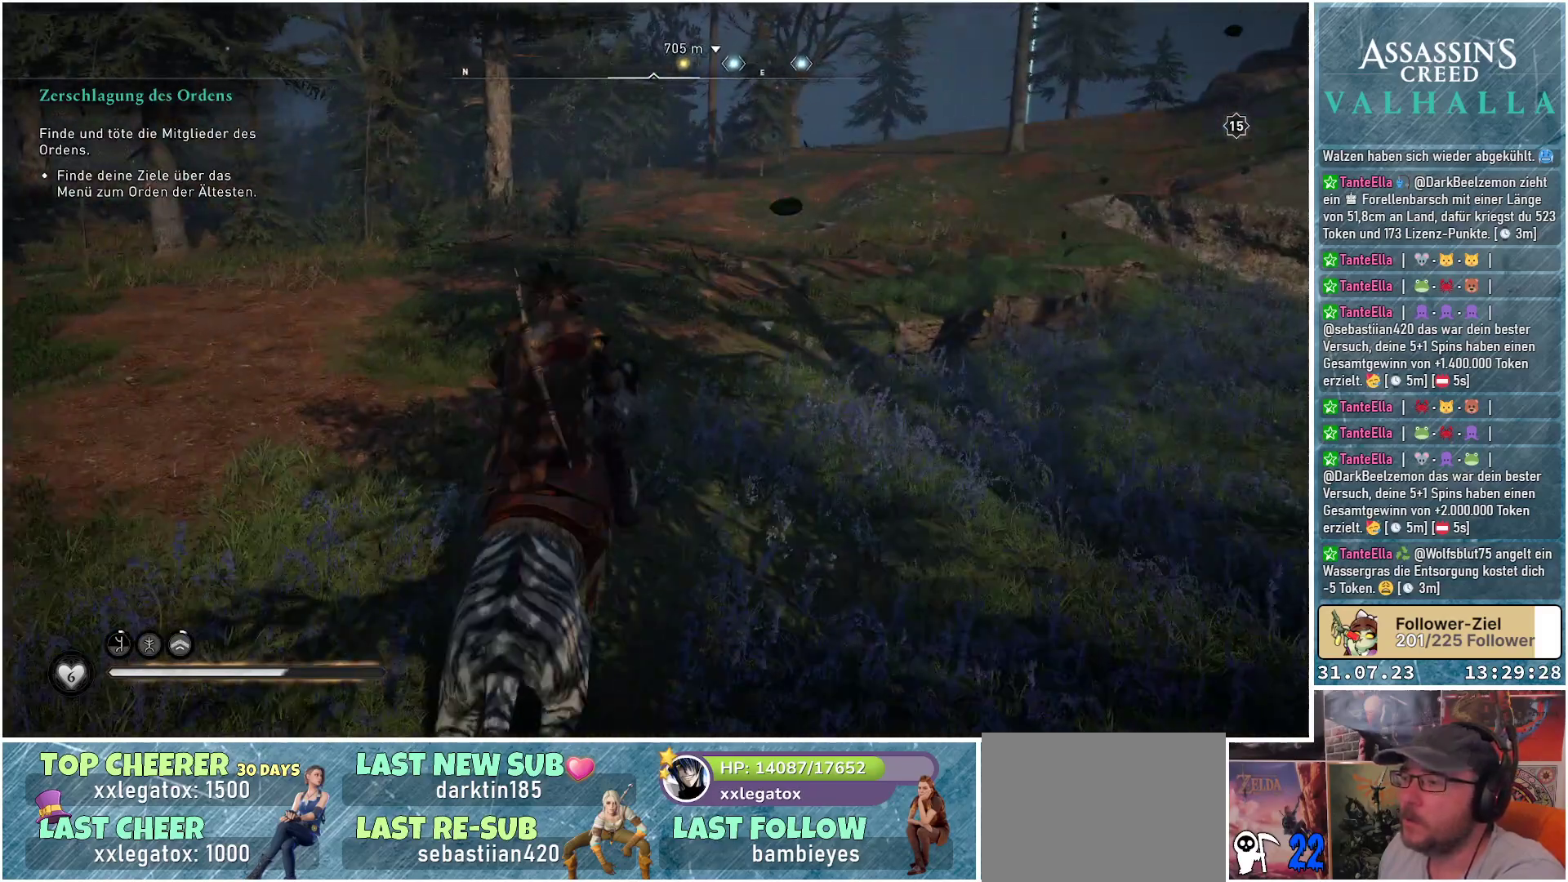
{"buttons": [], "left_stick": "up", "right_stick": "center", "events": []}
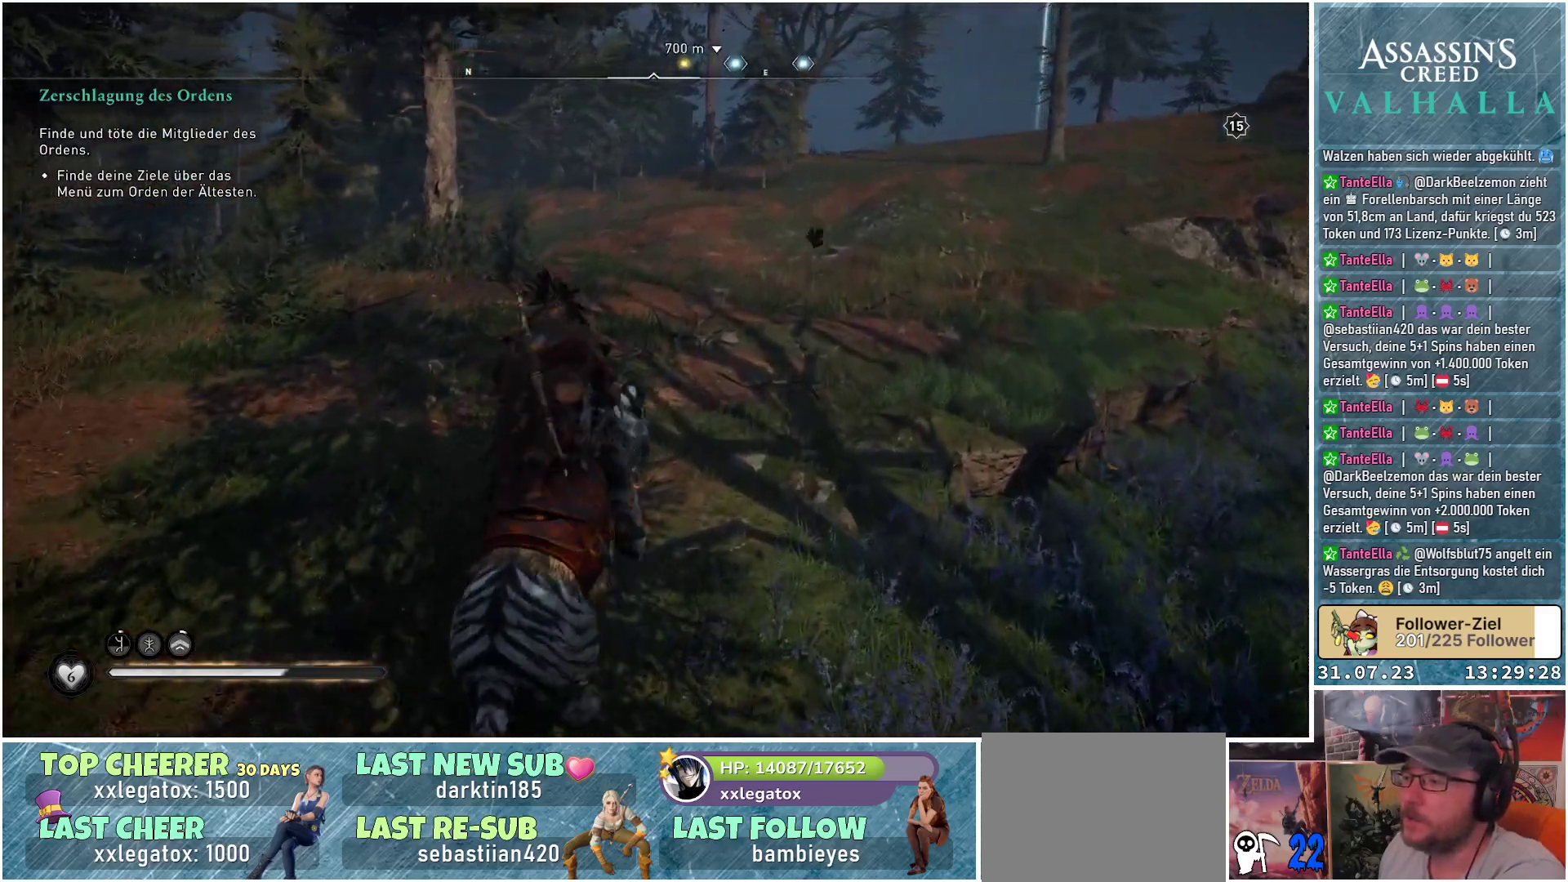
{"buttons": [], "left_stick": "up-right", "right_stick": "left", "events": [[183, "right_stick", "left"], [350, "left_stick", "up-right"]]}
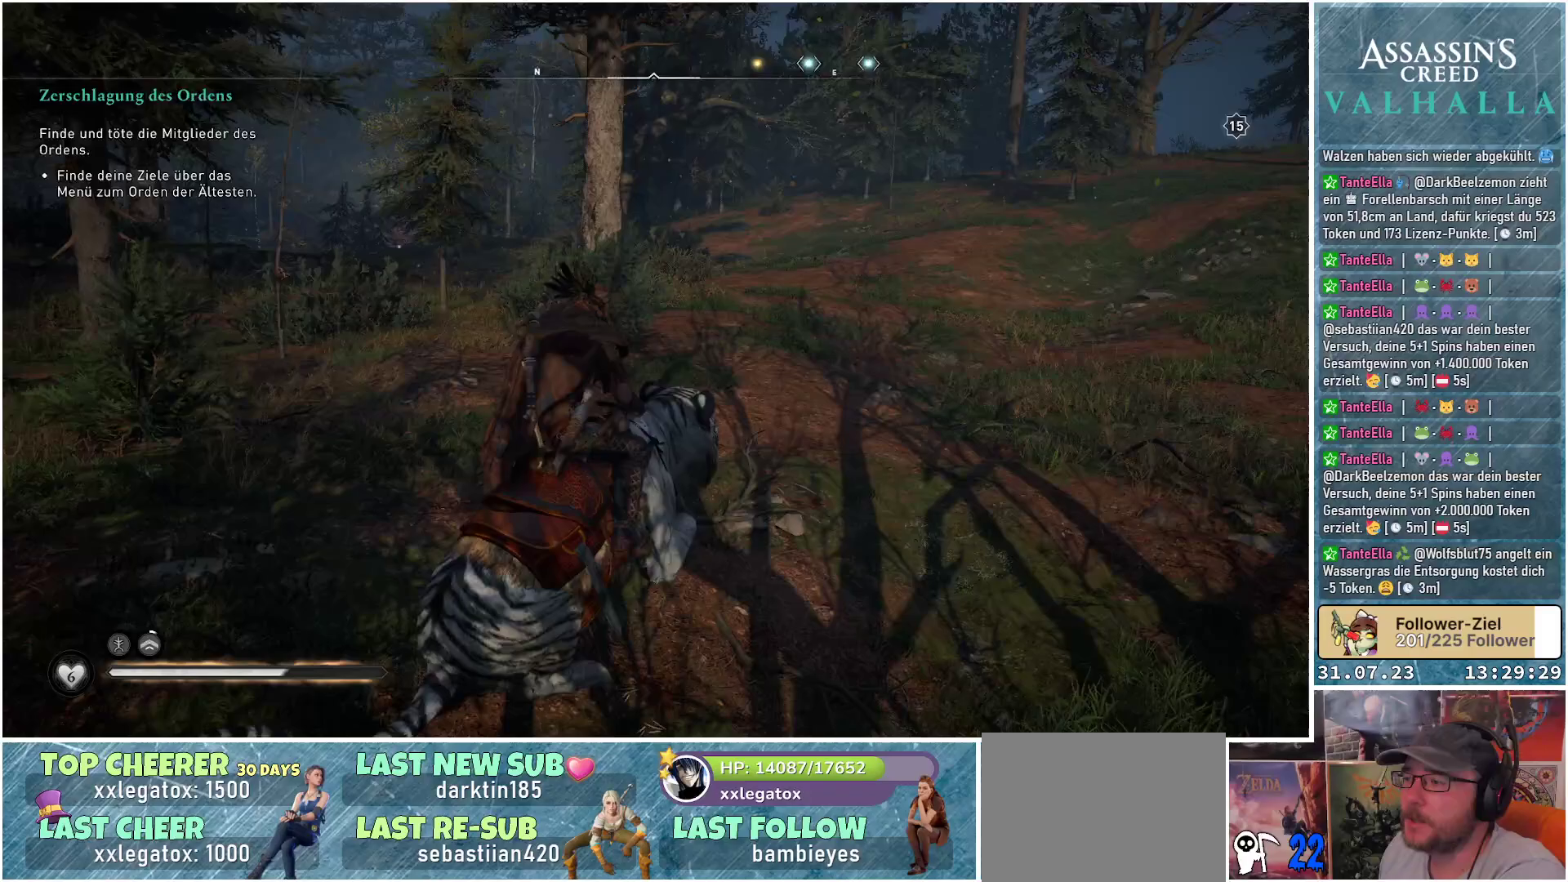
{"buttons": [], "left_stick": "up-right", "right_stick": "center", "events": [[183, "right_stick", "center"]]}
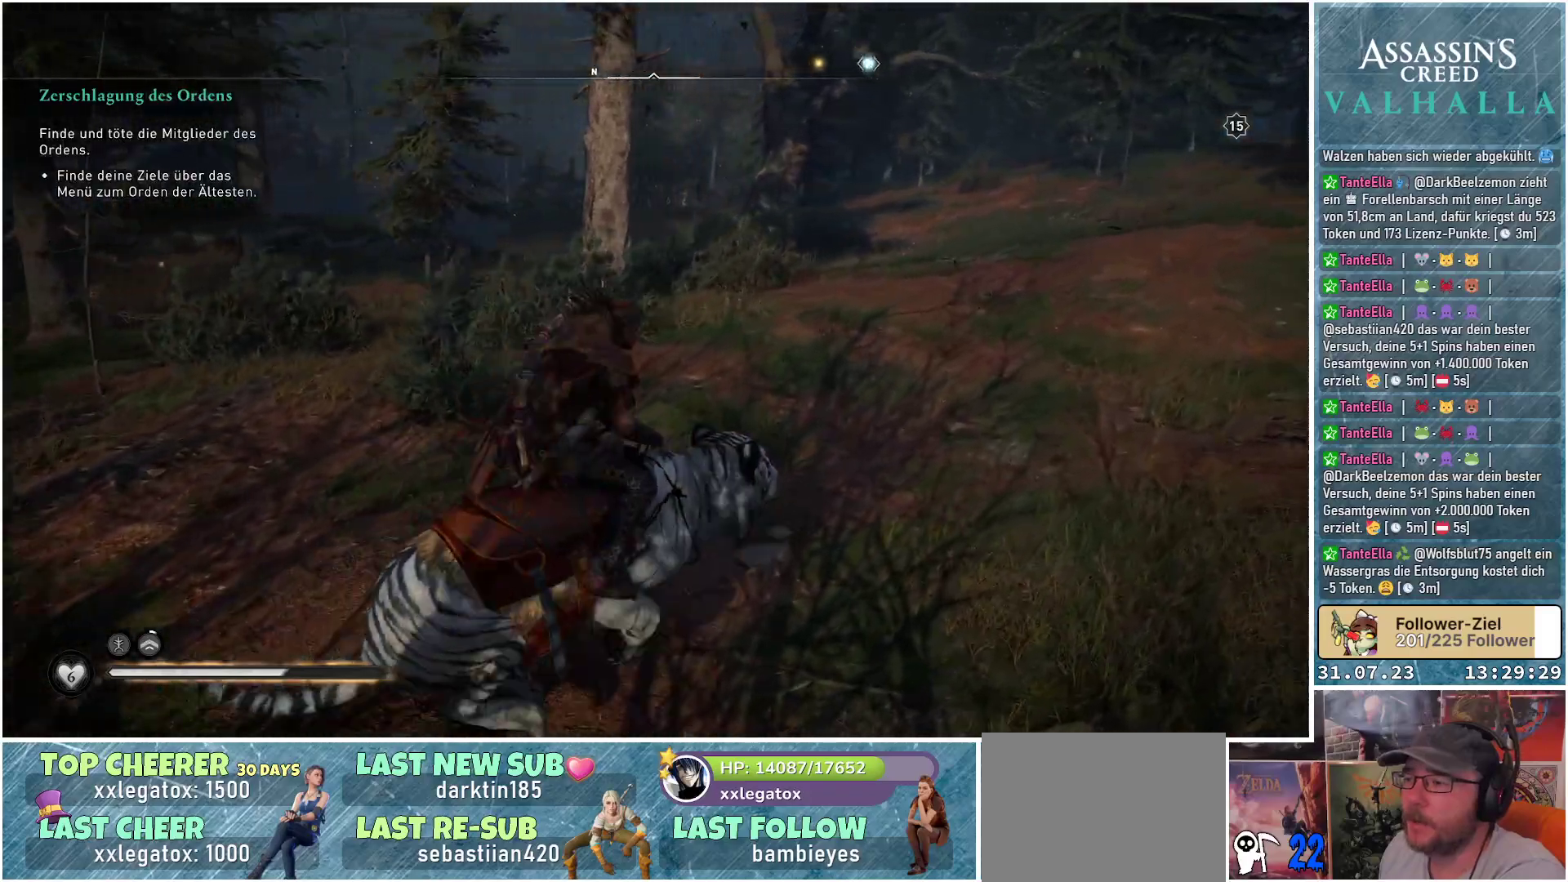
{"buttons": [], "left_stick": "up-right", "right_stick": "center", "events": []}
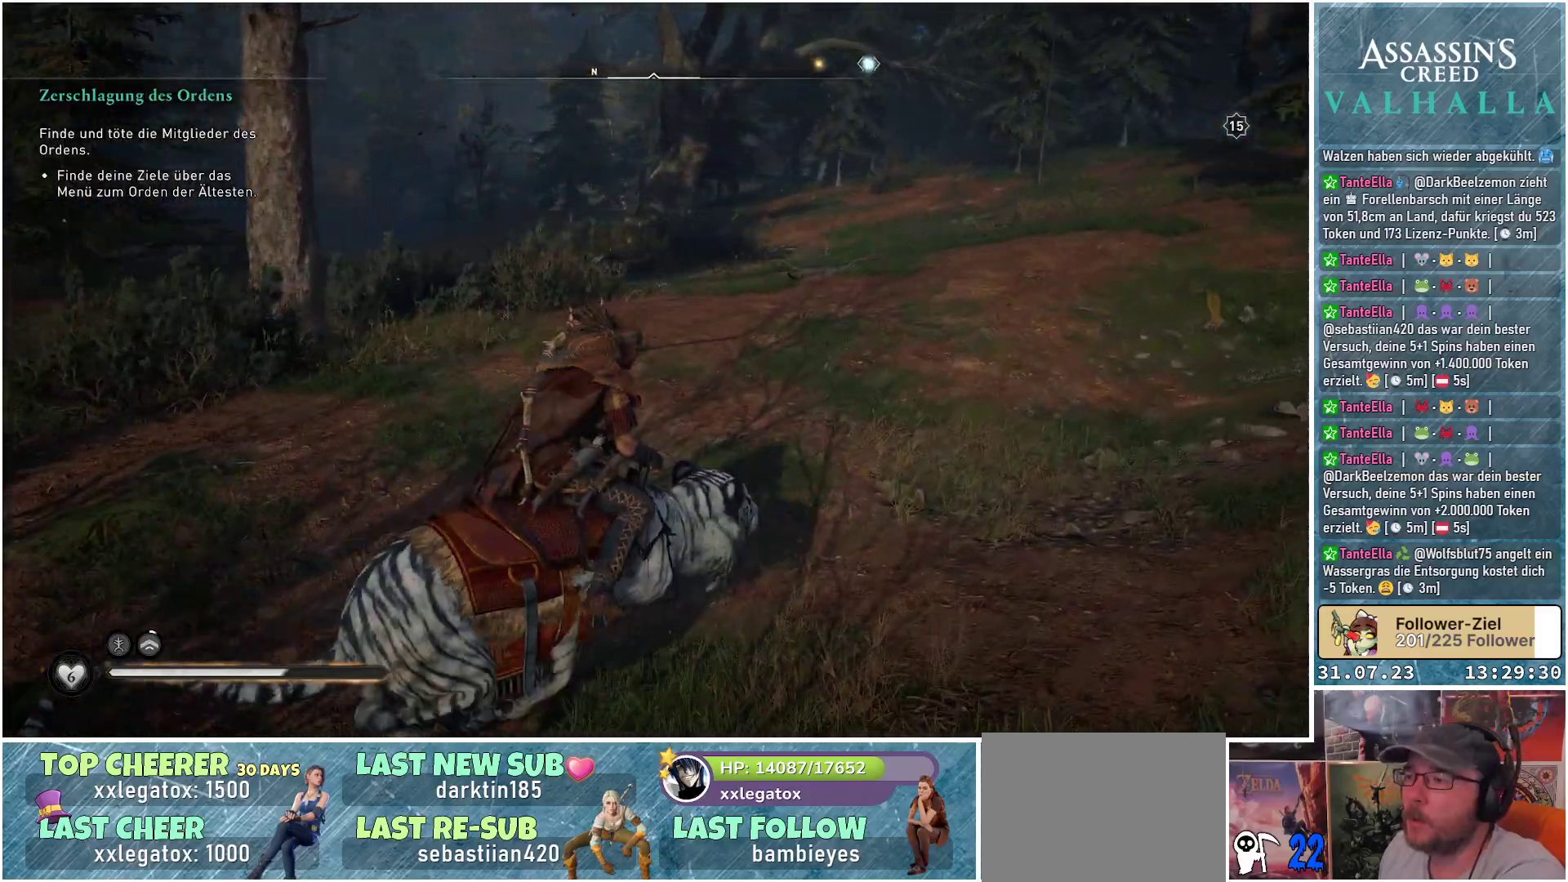
{"buttons": [], "left_stick": "up", "right_stick": "up-right", "events": [[150, "right_stick", "right"], [483, "right_stick", "up-right"], [500, "left_stick", "up"]]}
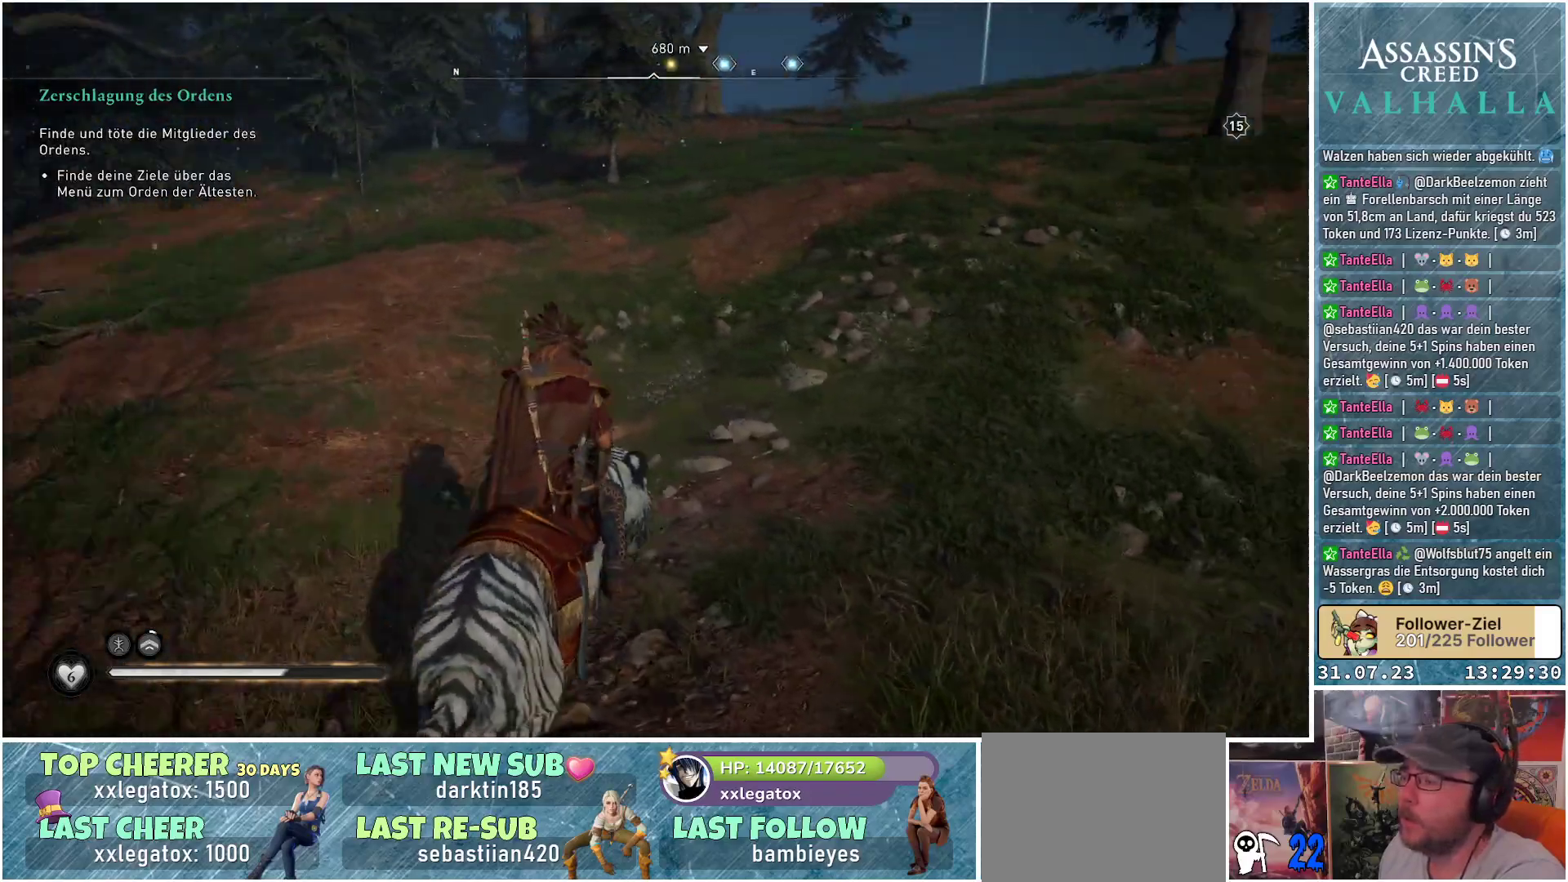
{"buttons": [], "left_stick": "up", "right_stick": "center", "events": [[217, "right_stick", "center"]]}
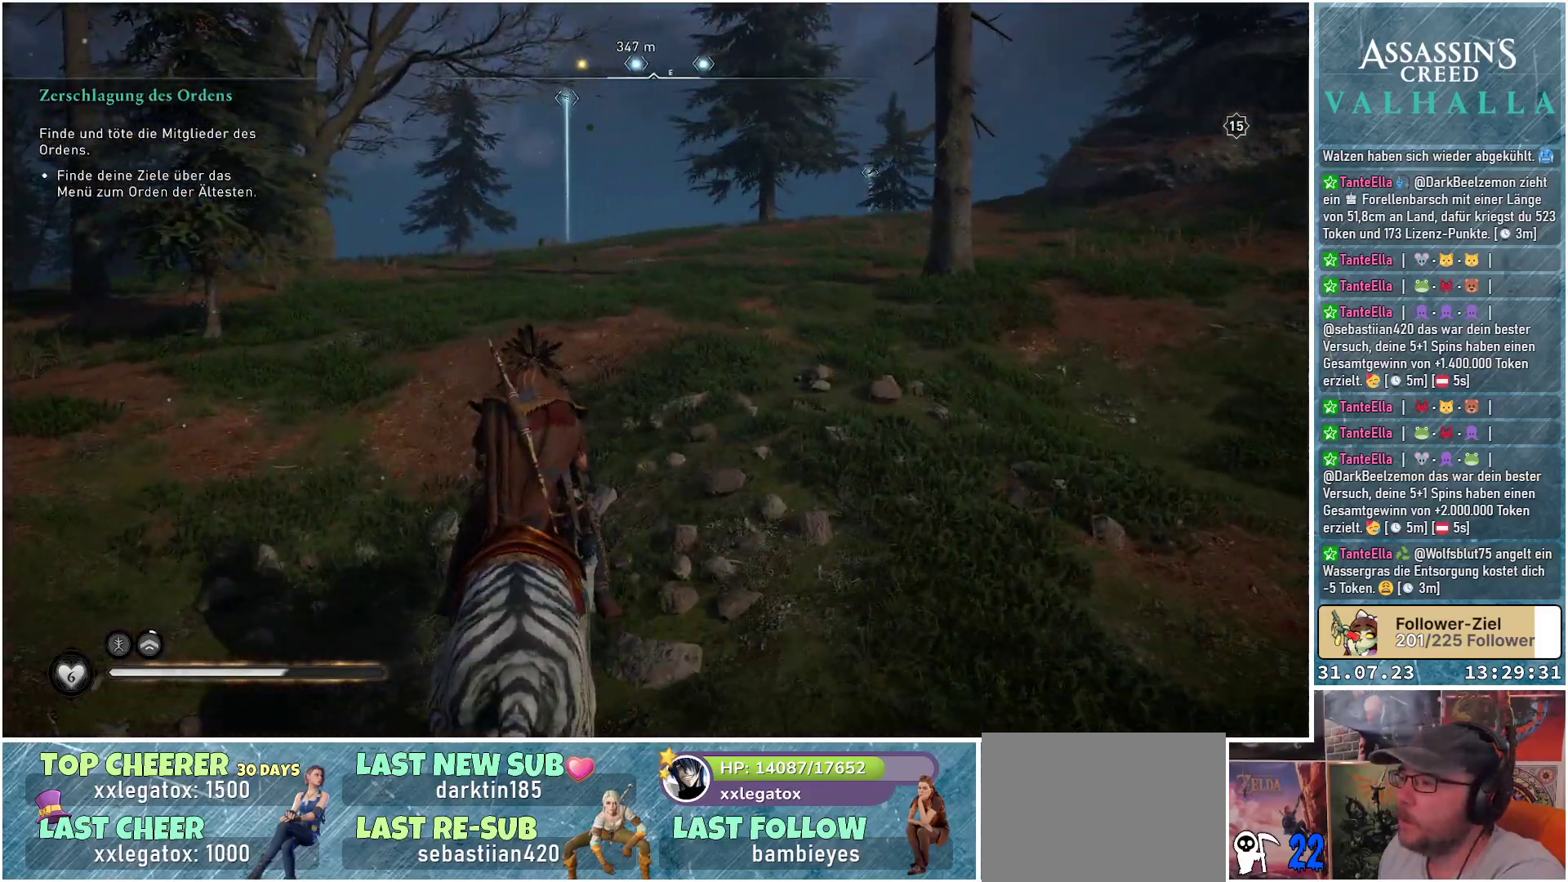
{"buttons": [], "left_stick": "up-left", "right_stick": "right", "events": [[233, "right_stick", "right"], [367, "left_stick", "up-left"]]}